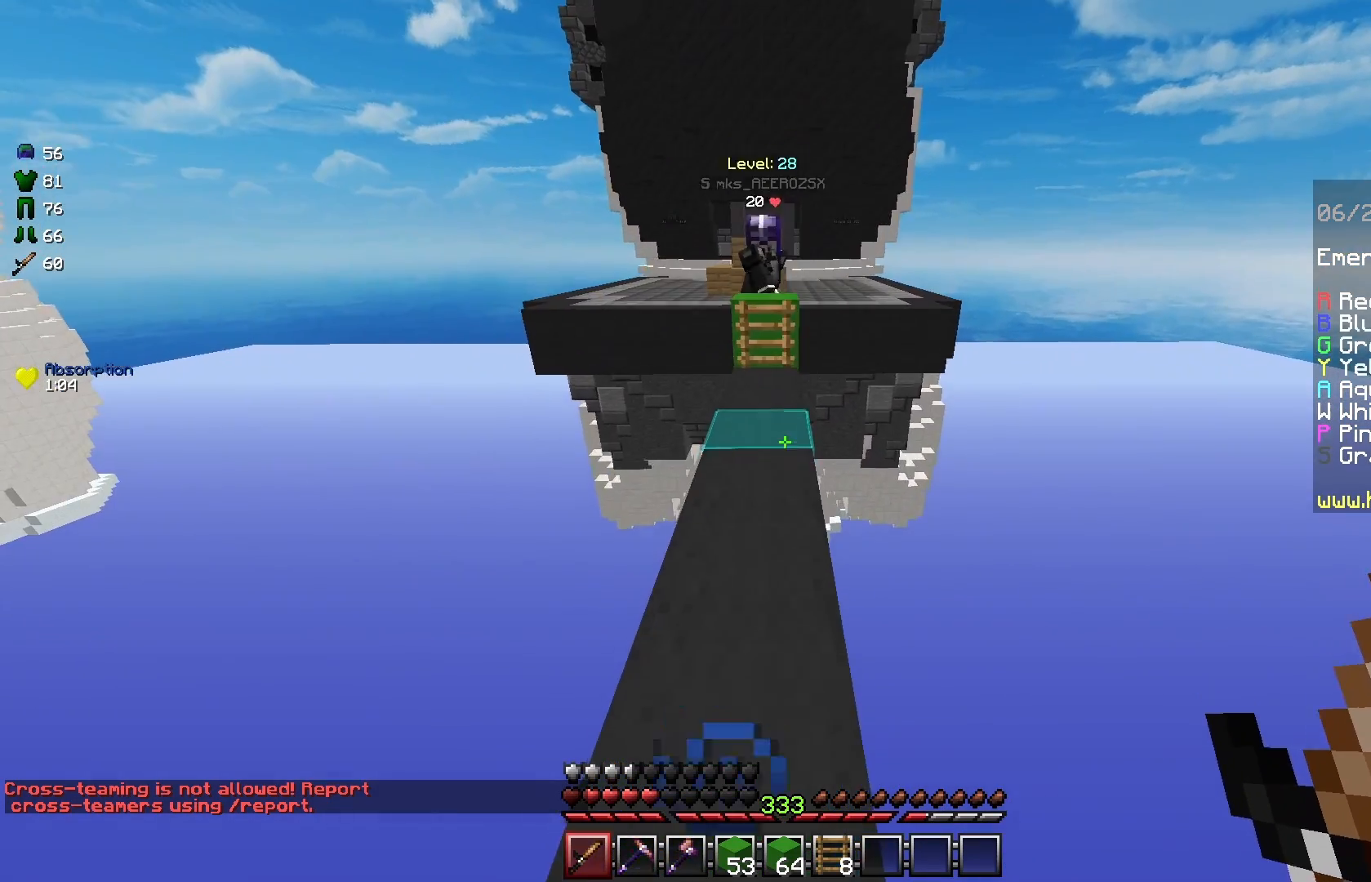
Gameplay with keyboard and mouse; each line is a JSON object with the keys and mouse buttons held at the frame after it. "events" lists presses ("down") and releases ("up") of "a", "d", "s", "space", "w", "mouse_left" and "mouse_right" between this image and that frame as [ms after this image, input, new state], when the widget could be followed in between. "mouse_left", "mouse_right" = the "left", "right" buttons of the "mouse" list. No other keys are recorded. Fast repeated clicks can show as one long hold. Mouse movement is not recorded.
{"keys": ["s"], "mouse": [], "events": [[125, "space", "down"], [375, "space", "up"]]}
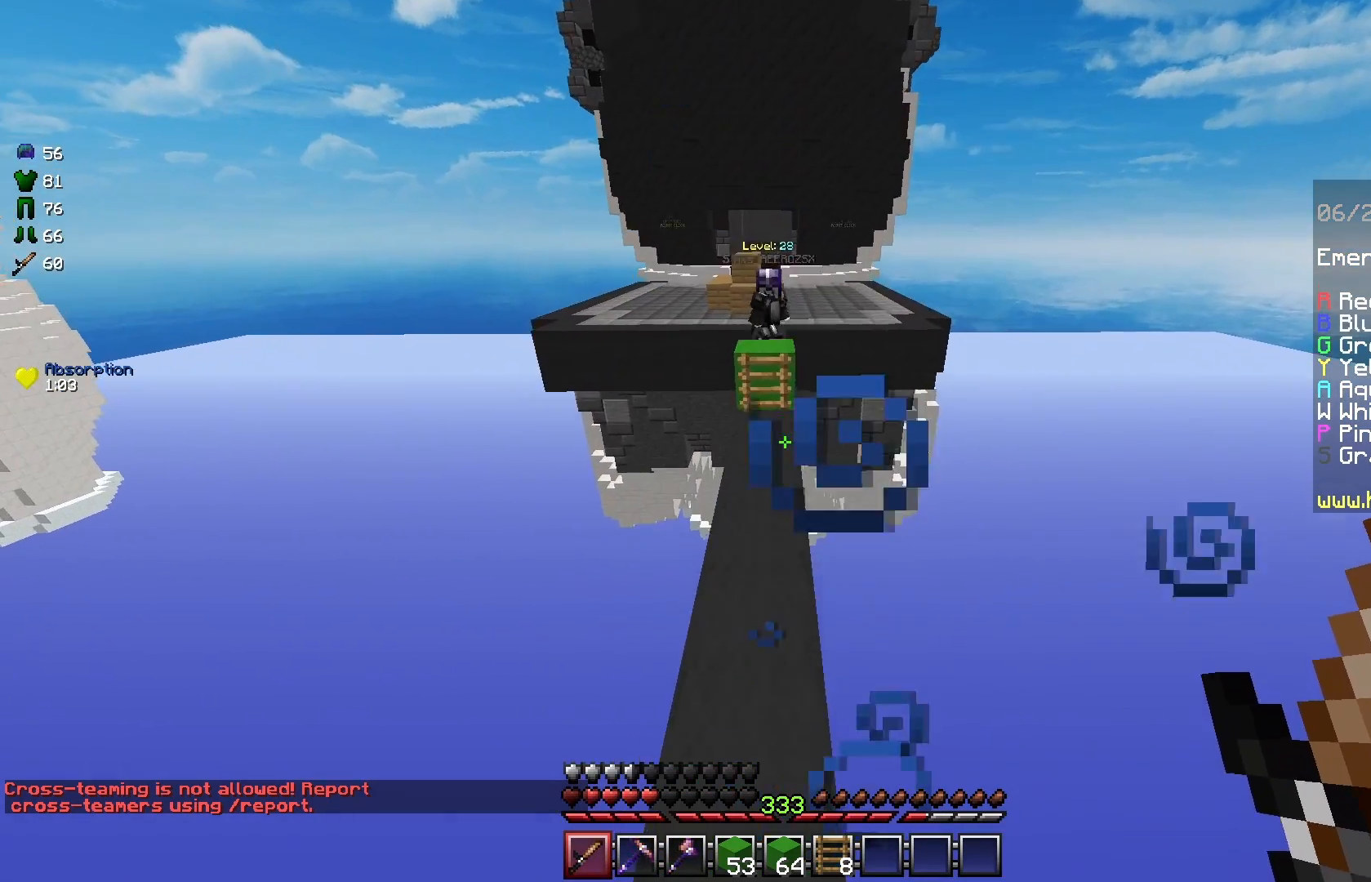
{"keys": [], "mouse": [], "events": [[458, "s", "up"]]}
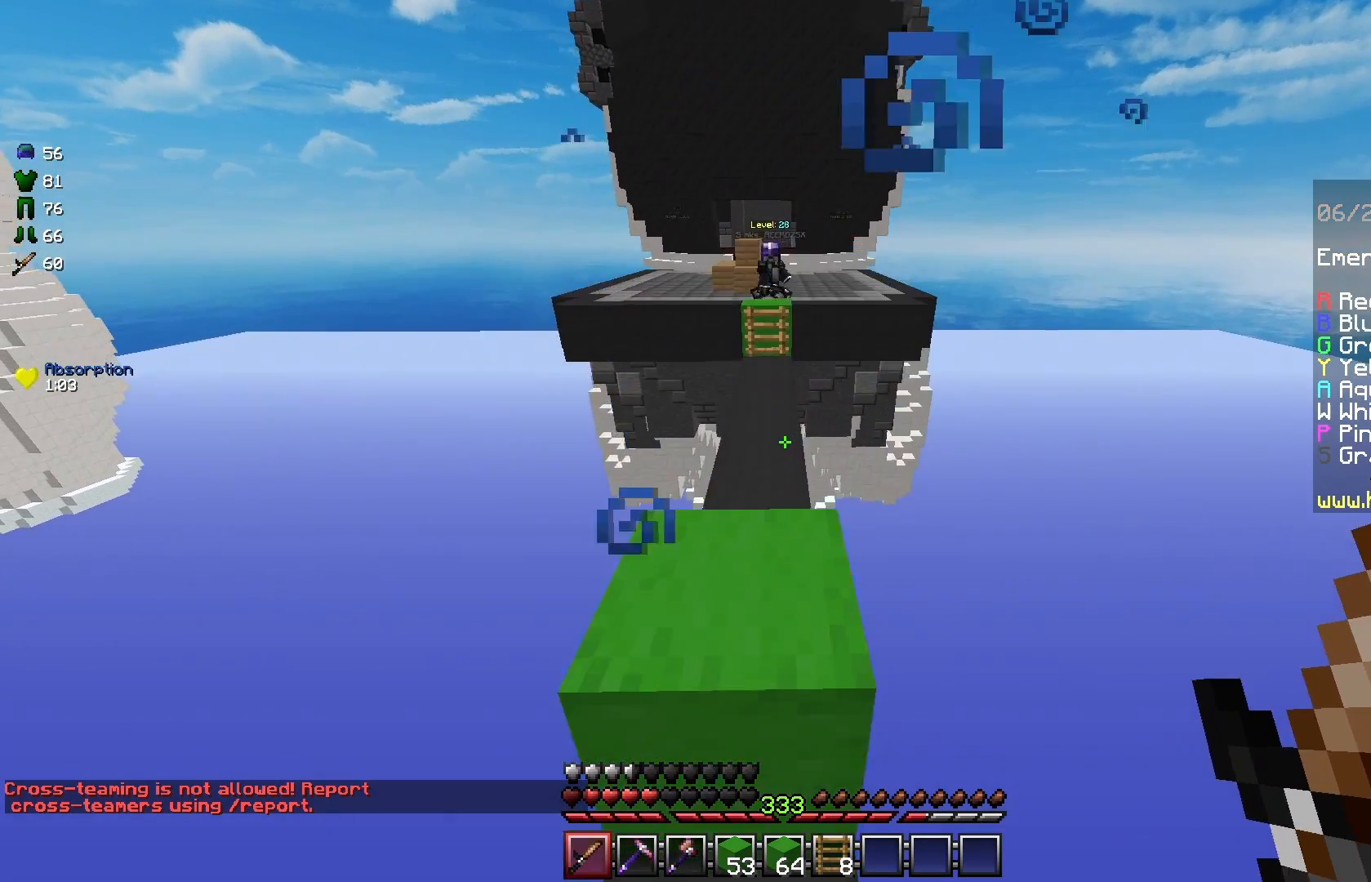
{"keys": [], "mouse": [], "events": [[375, "s", "down"], [458, "s", "up"]]}
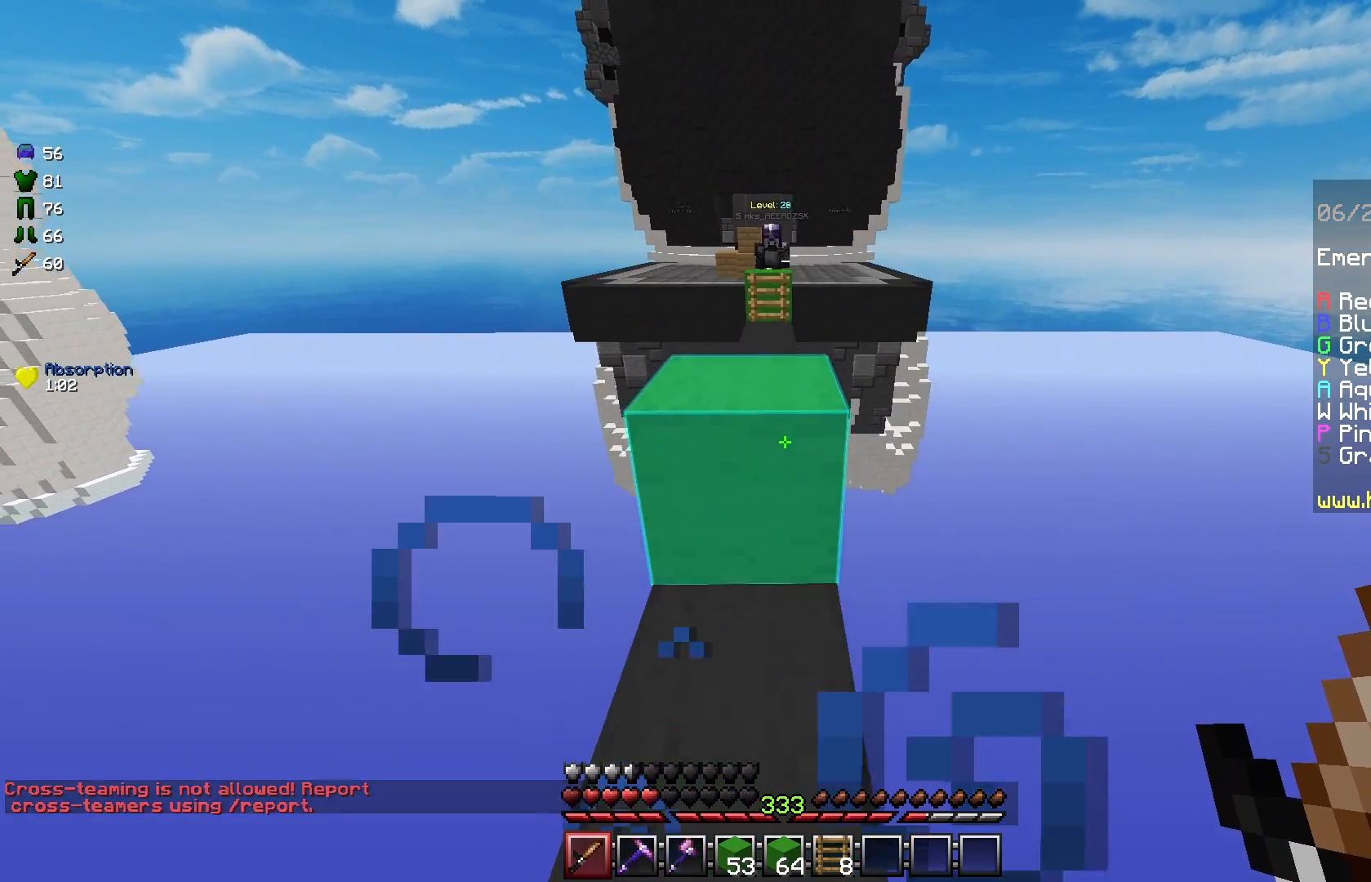
{"keys": ["w"], "mouse": [], "events": [[208, "w", "down"], [333, "space", "down"], [500, "space", "up"]]}
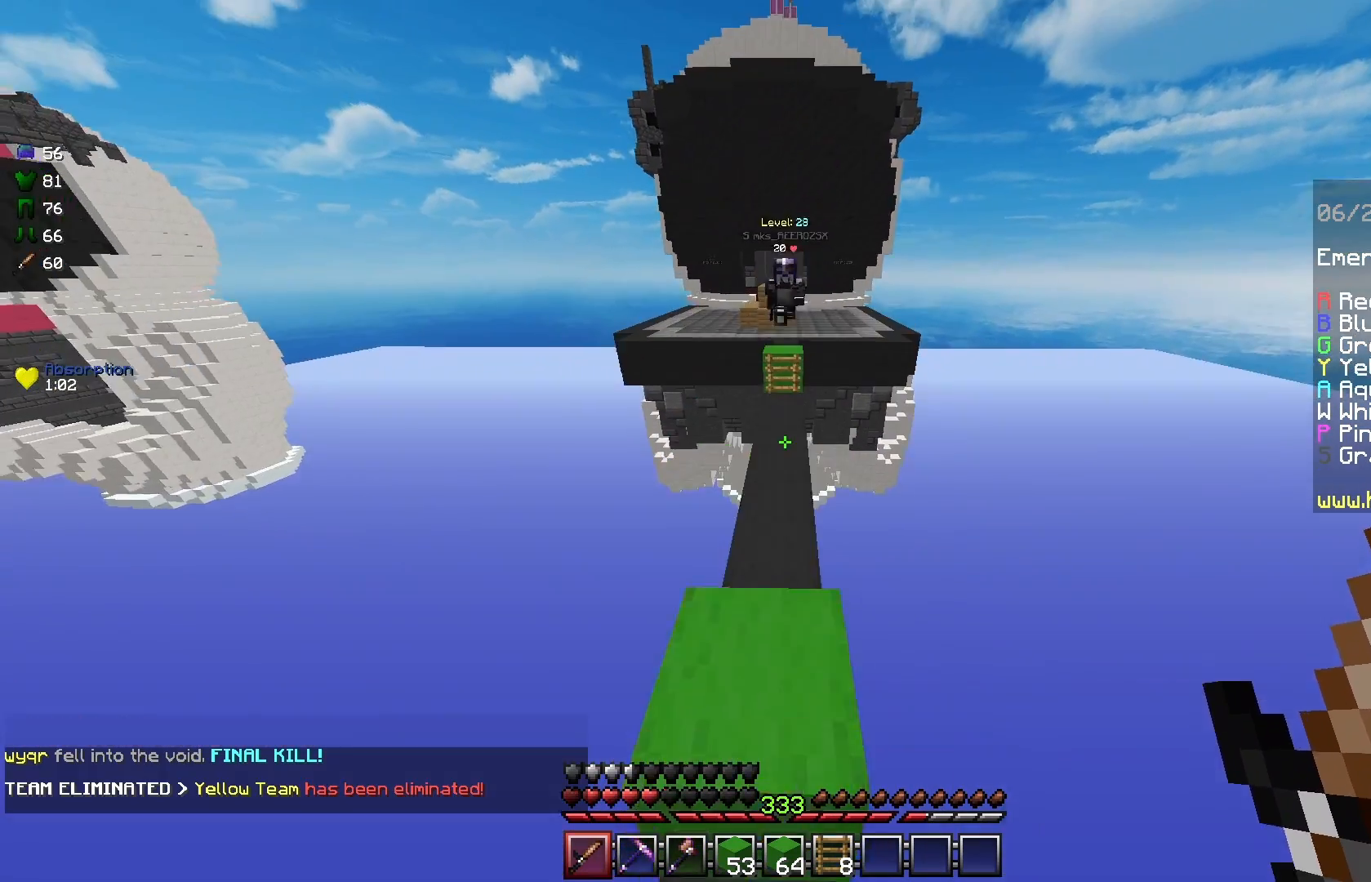
{"keys": [], "mouse": [], "events": [[83, "w", "up"], [333, "s", "down"], [458, "s", "up"]]}
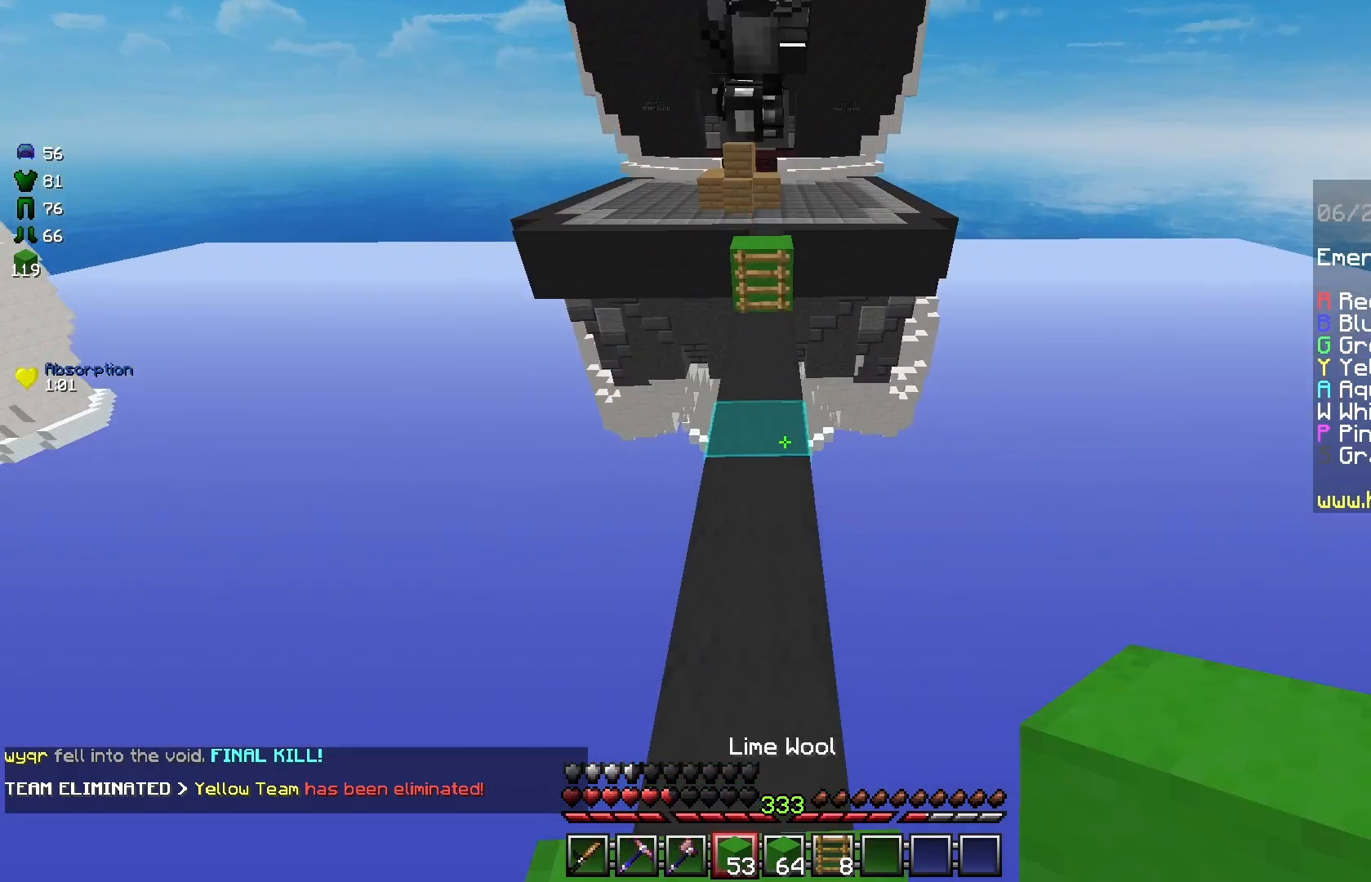
{"keys": [], "mouse": [], "events": [[333, "mouse_left", "down"], [417, "mouse_left", "up"]]}
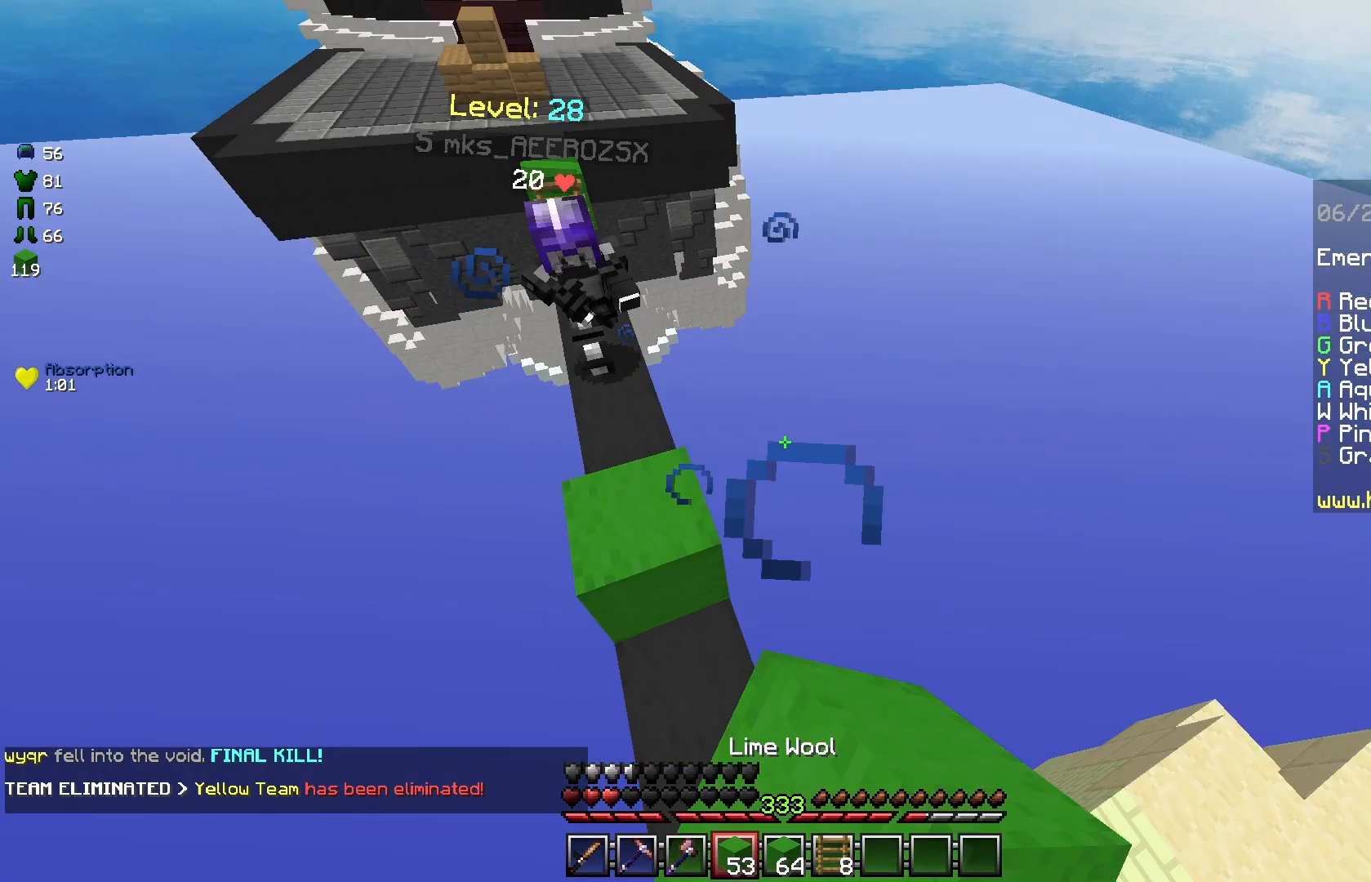
{"keys": [], "mouse": [], "events": []}
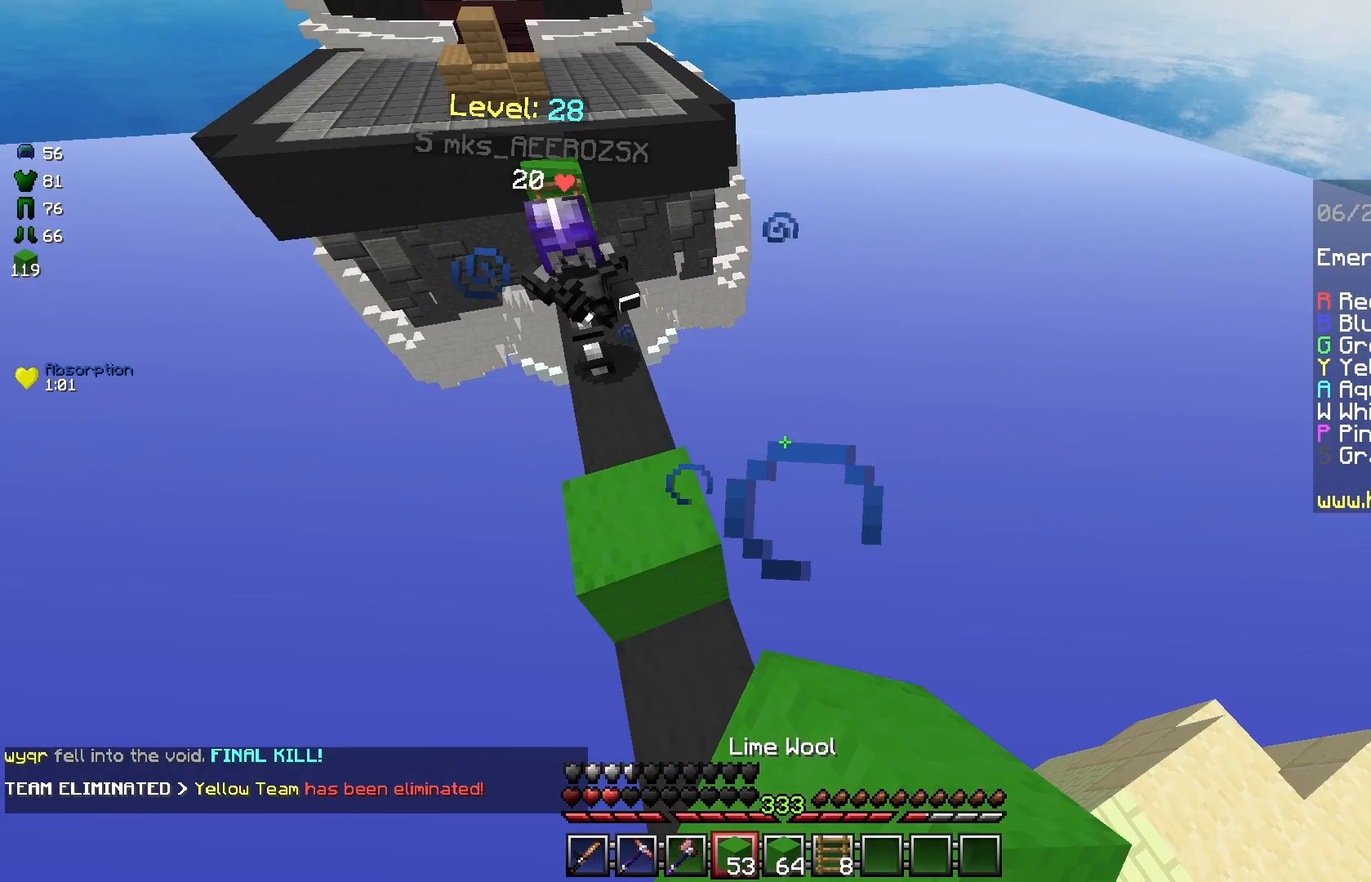
{"keys": ["a", "w"], "mouse": [], "events": [[292, "w", "down"], [375, "a", "down"]]}
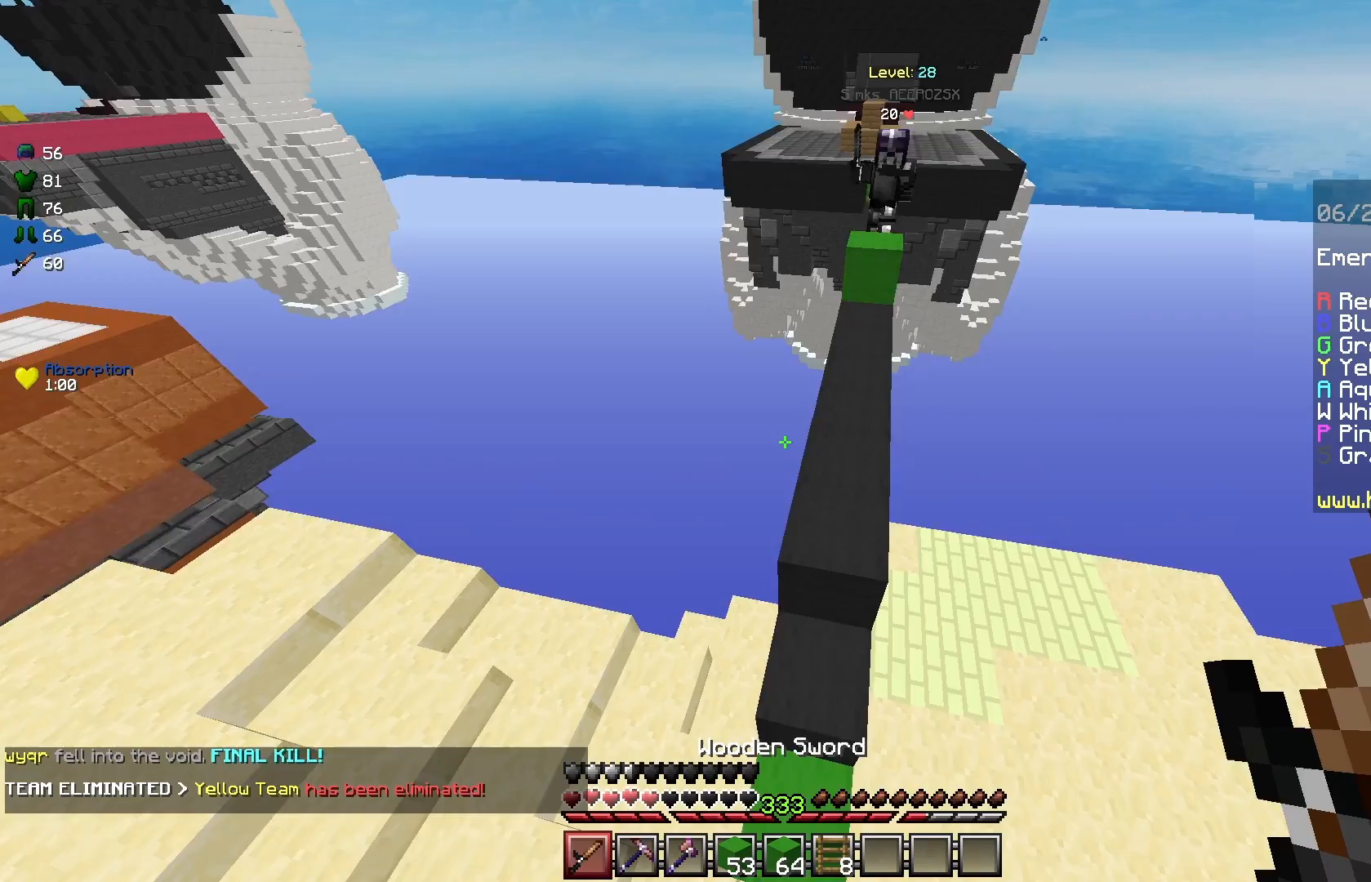
{"keys": ["a", "space", "w"], "mouse": [], "events": [[250, "space", "down"]]}
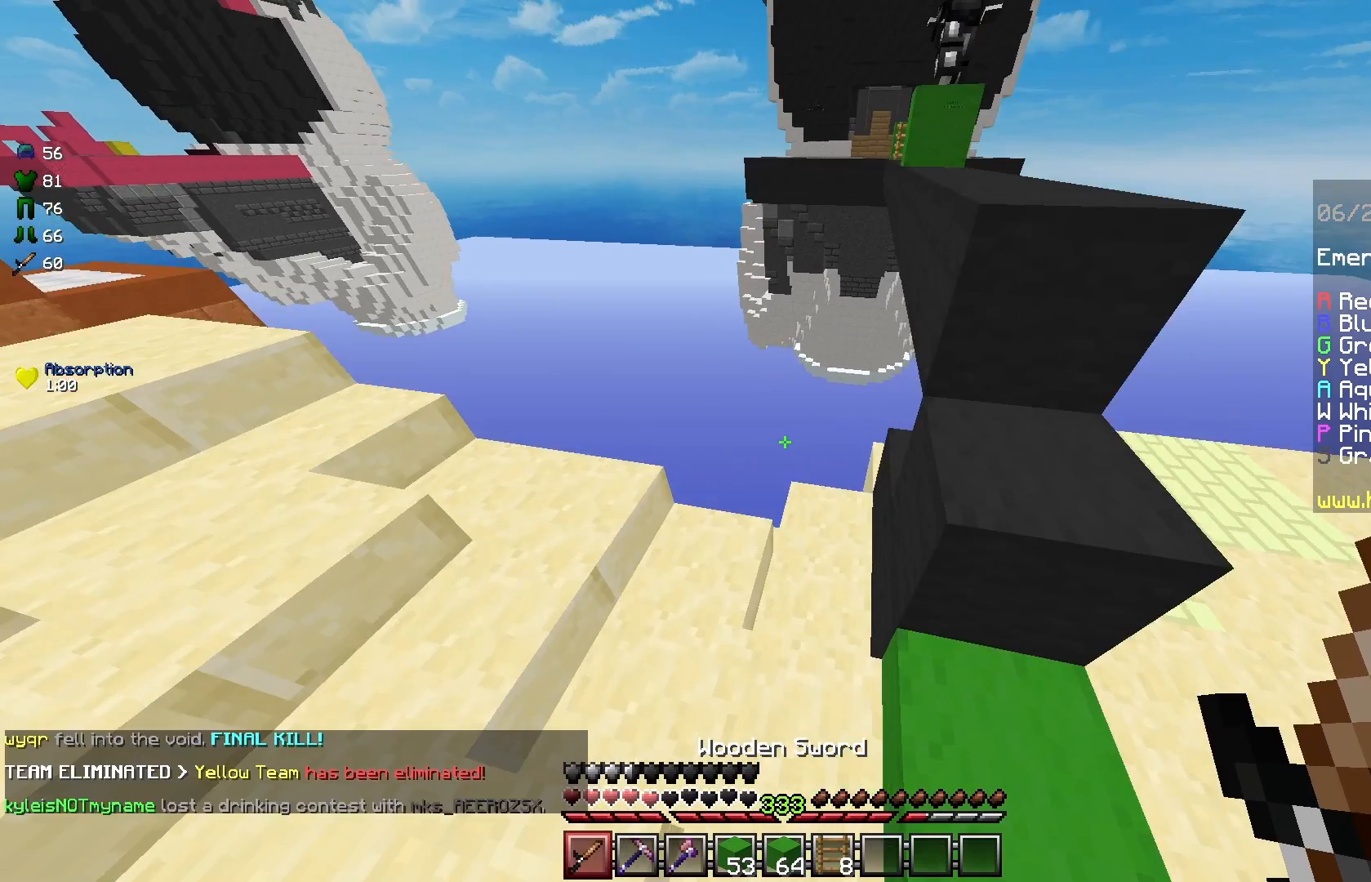
{"keys": ["a", "w"], "mouse": [], "events": [[375, "space", "up"]]}
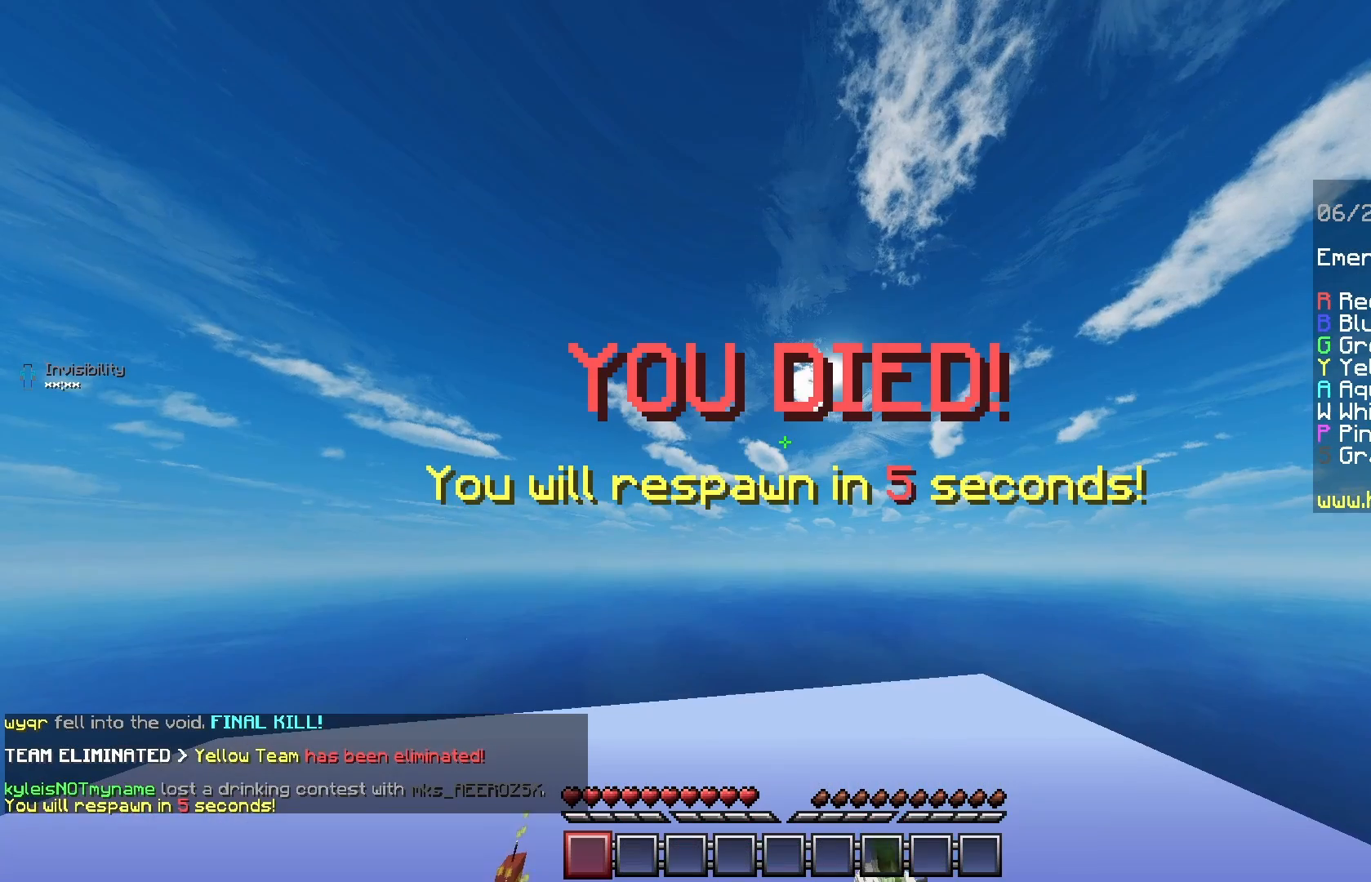
{"keys": [], "mouse": [], "events": [[208, "a", "up"], [458, "w", "up"]]}
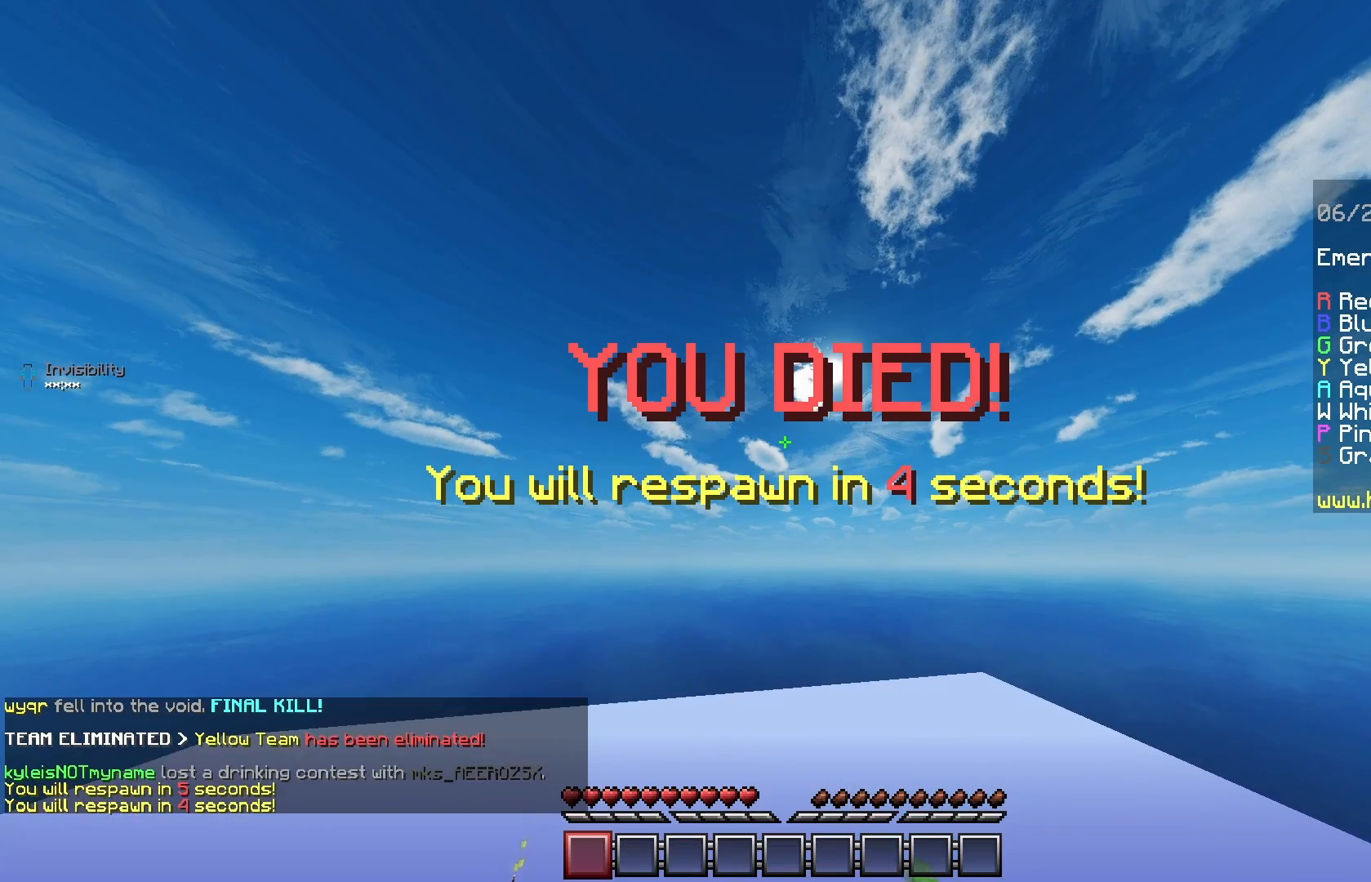
{"keys": [], "mouse": [], "events": []}
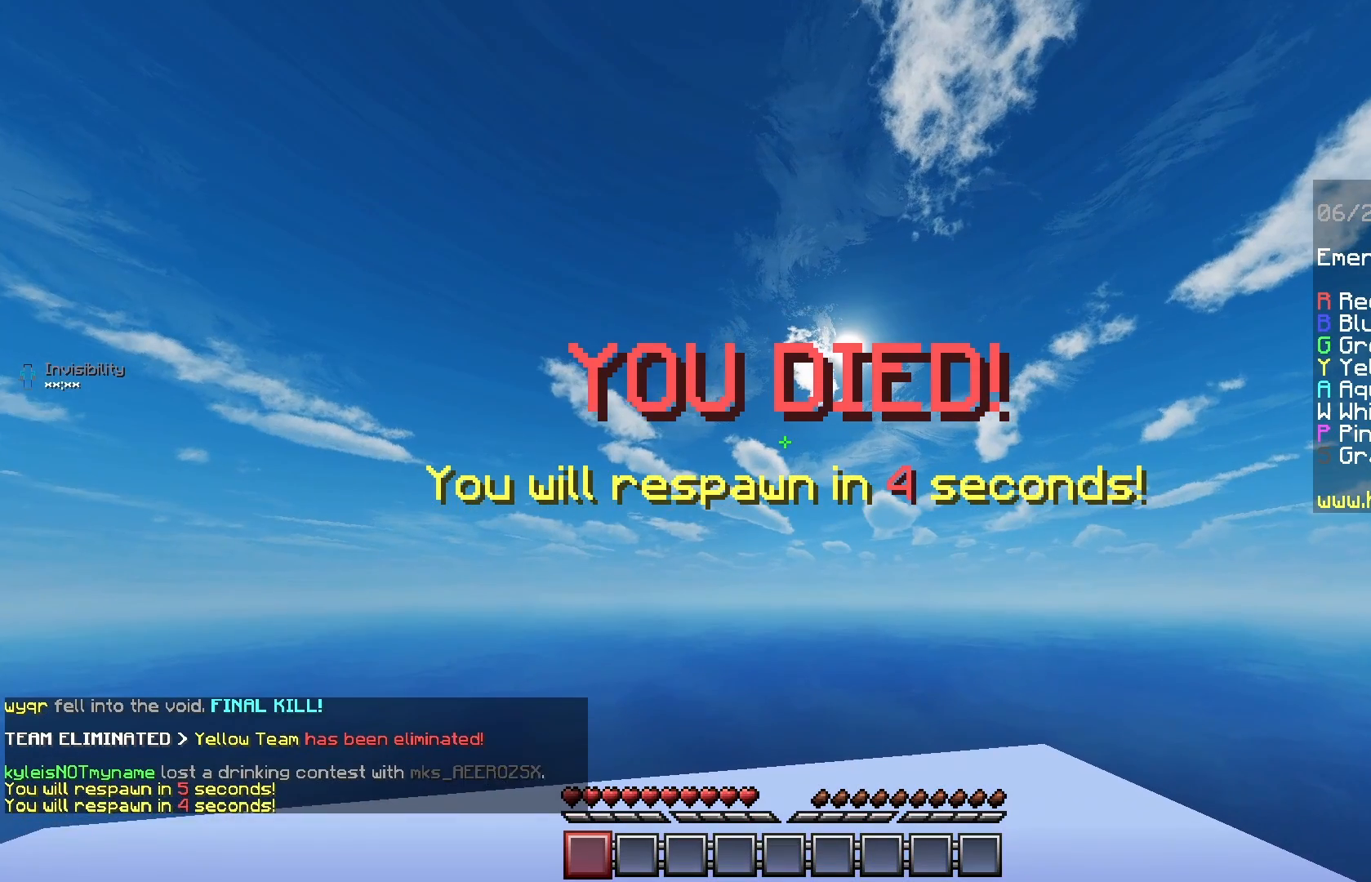
{"keys": ["a", "s"], "mouse": [], "events": [[125, "s", "down"], [417, "a", "down"]]}
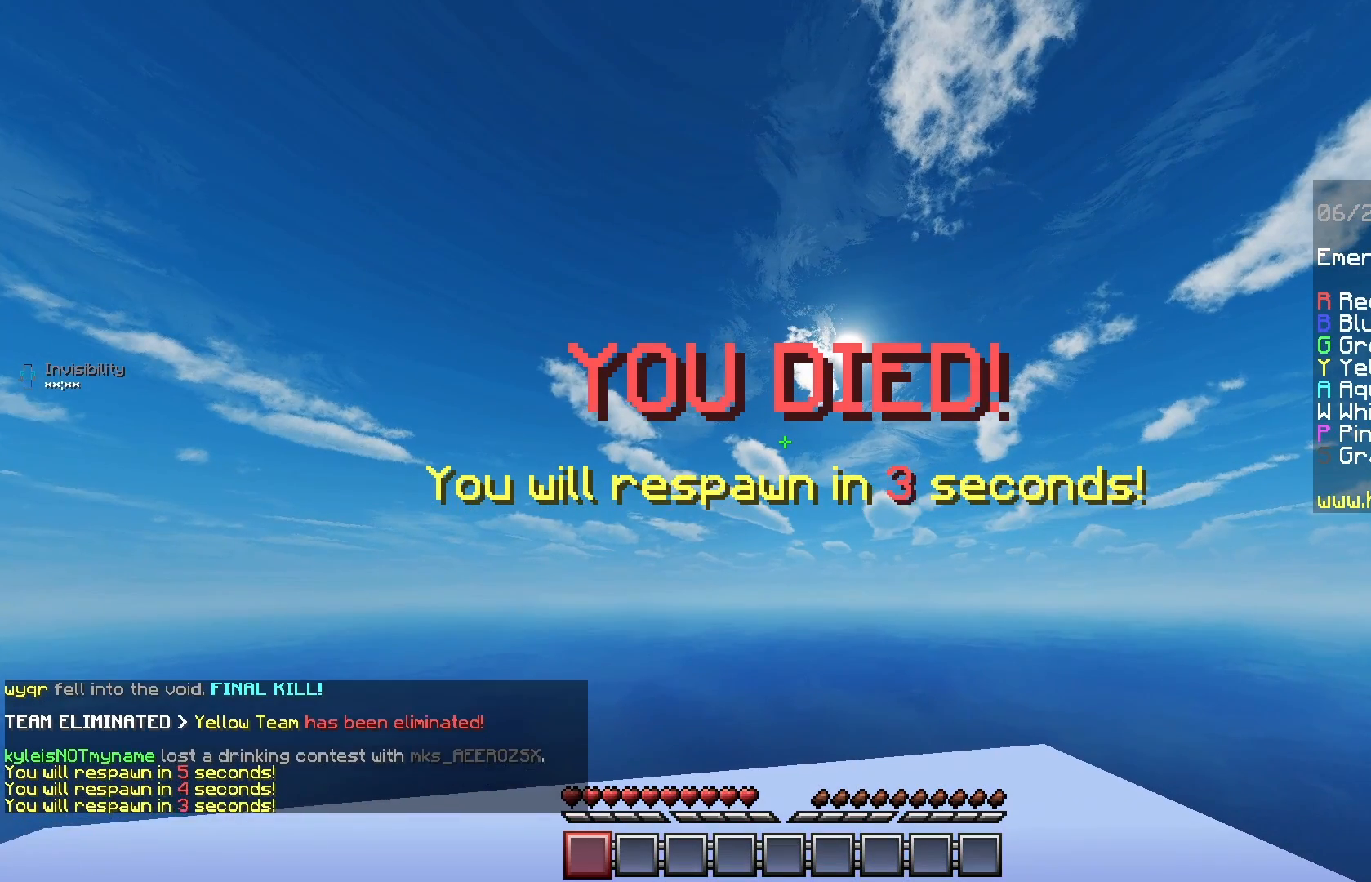
{"keys": ["a"], "mouse": [], "events": [[208, "s", "up"]]}
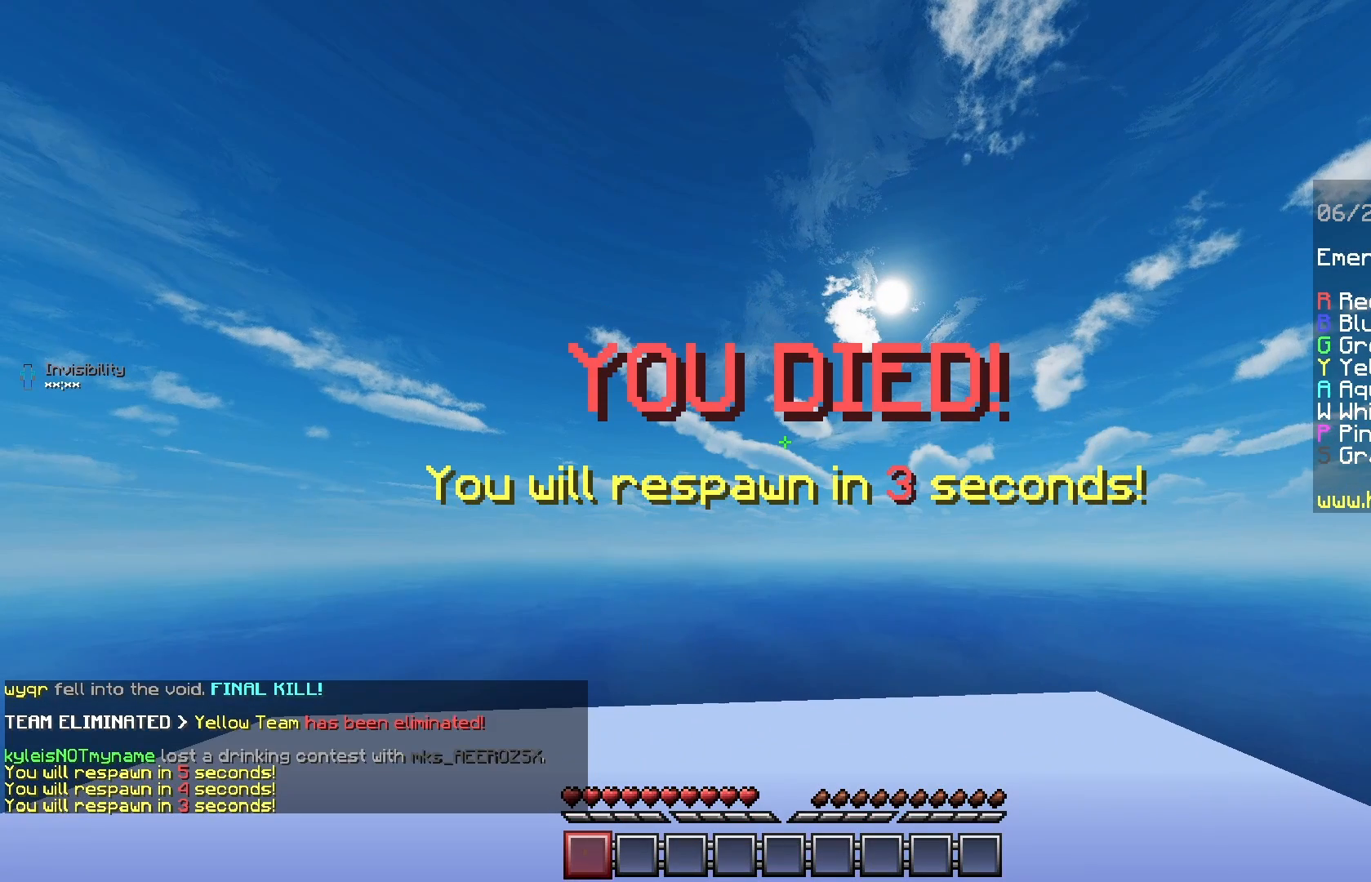
{"keys": ["a"], "mouse": [], "events": [[42, "a", "up"], [333, "a", "down"]]}
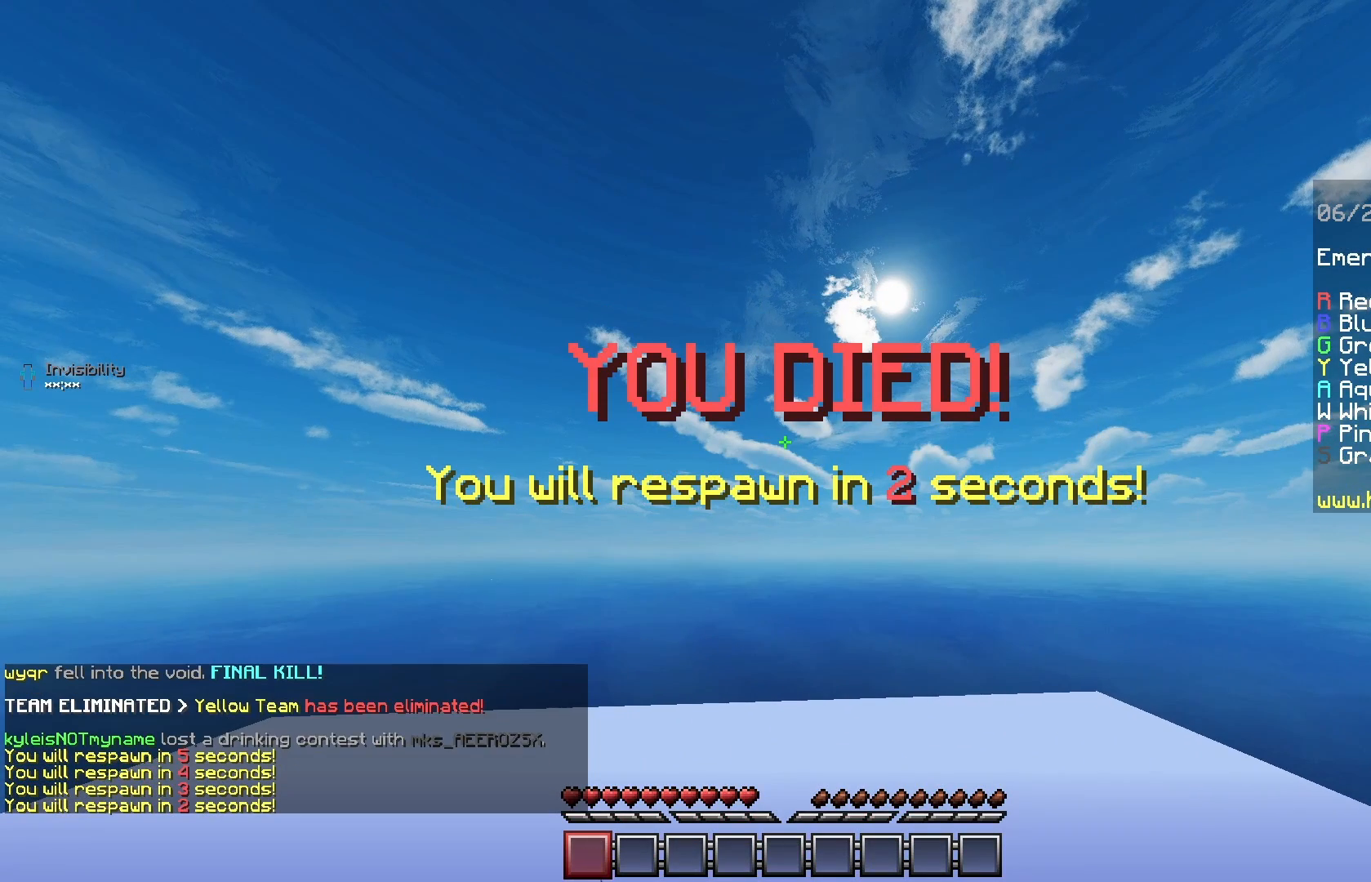
{"keys": [], "mouse": [], "events": [[458, "a", "up"]]}
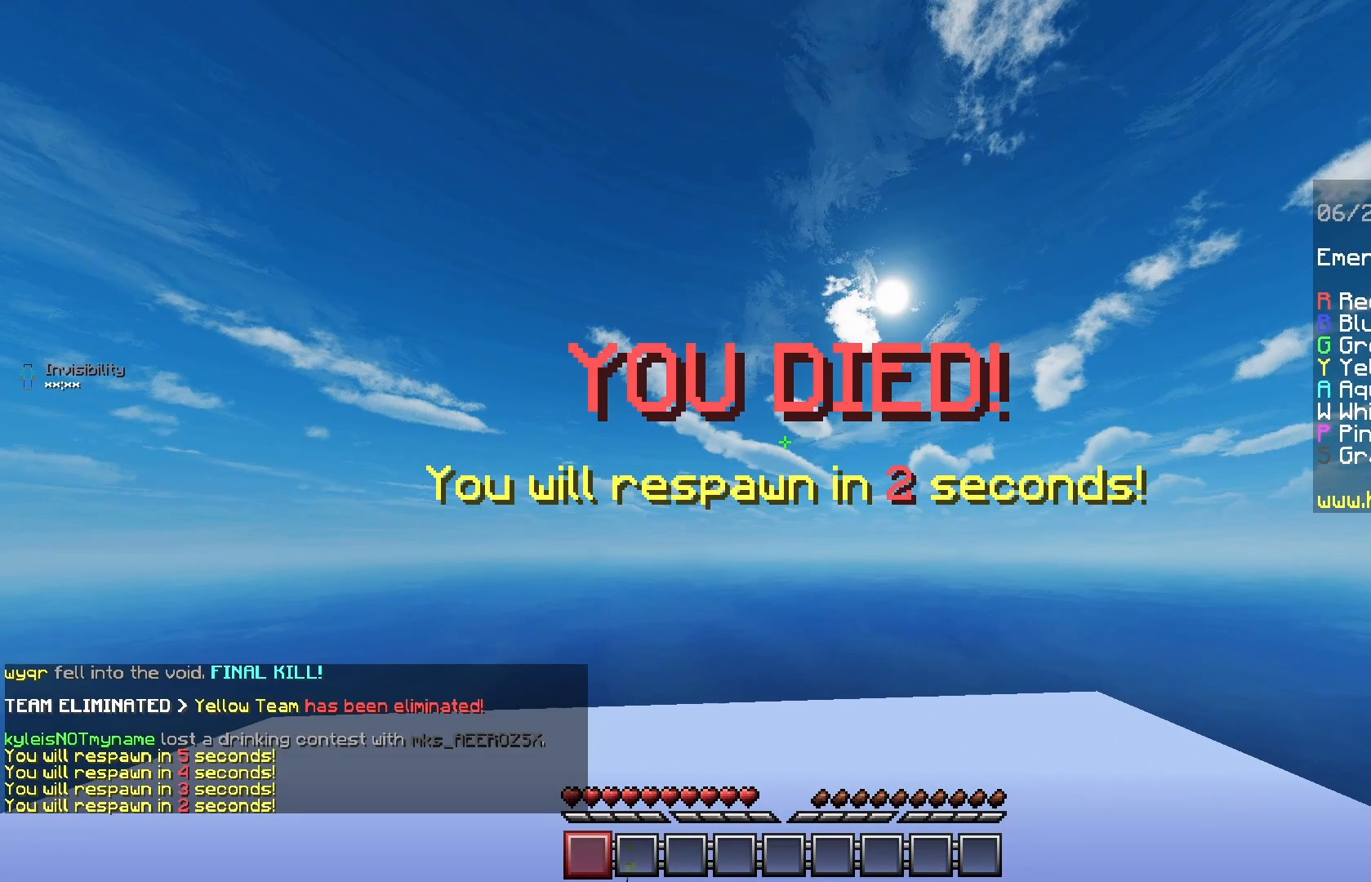
{"keys": [], "mouse": [], "events": []}
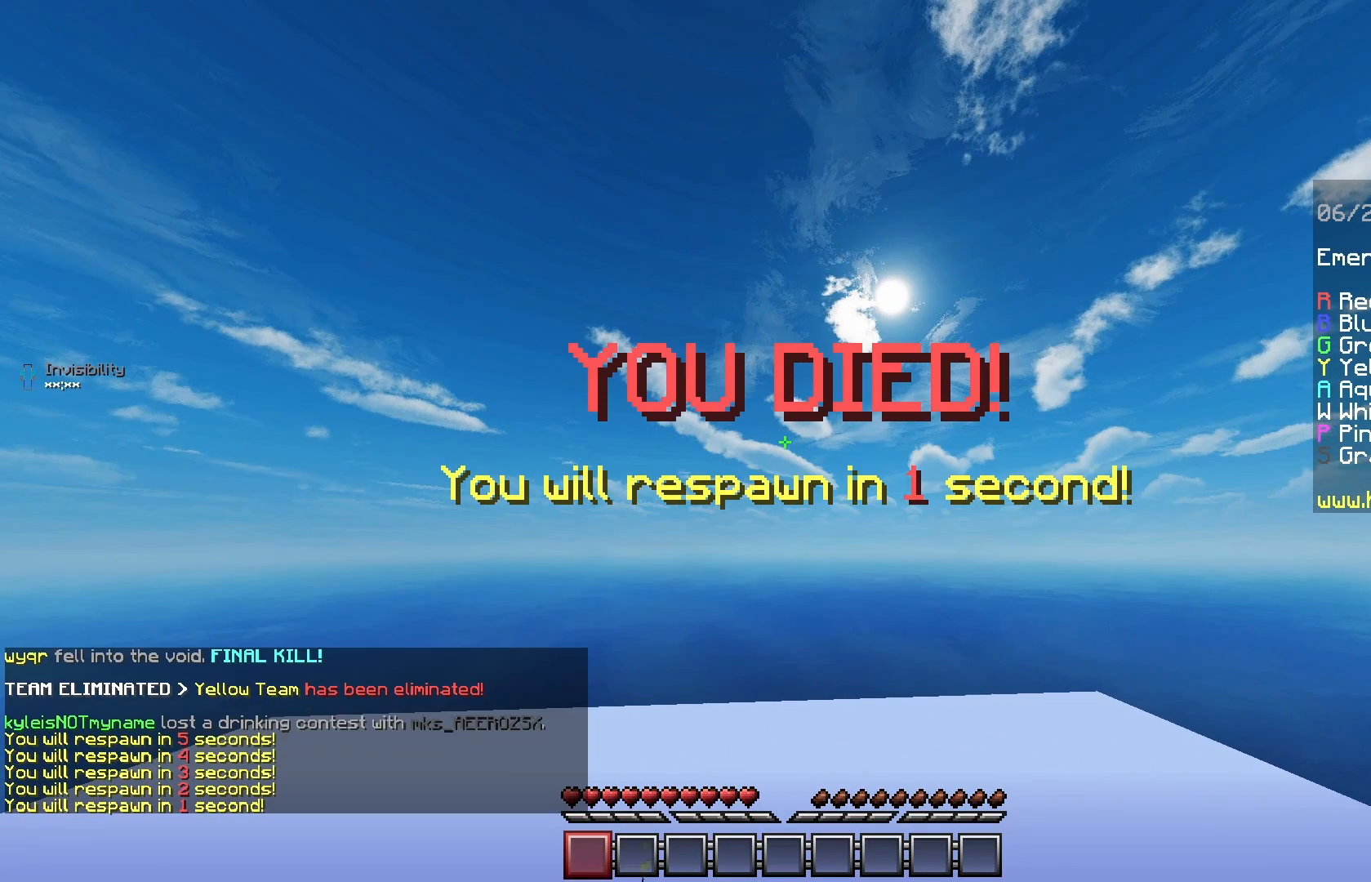
{"keys": [], "mouse": [], "events": []}
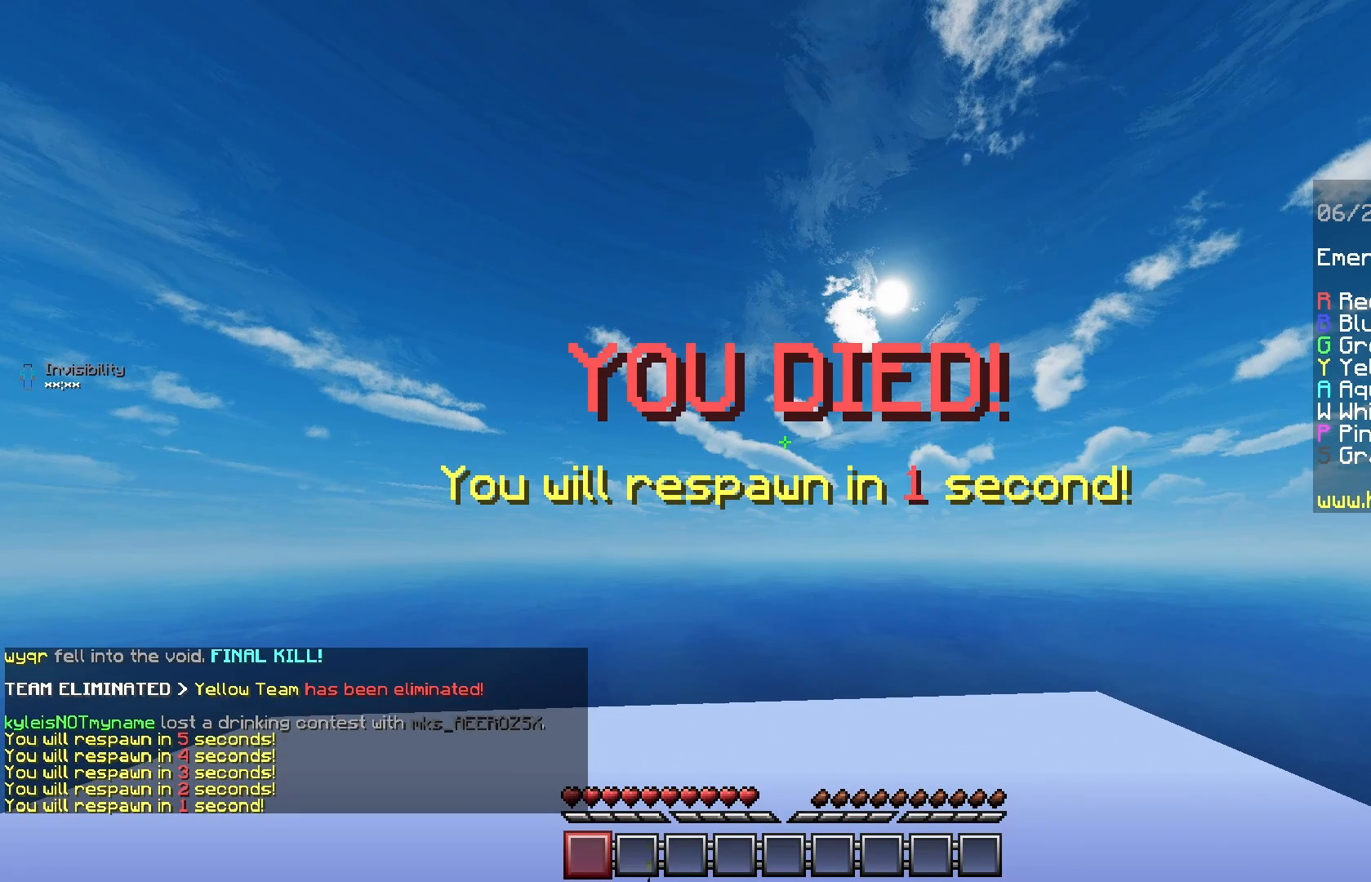
{"keys": [], "mouse": [], "events": []}
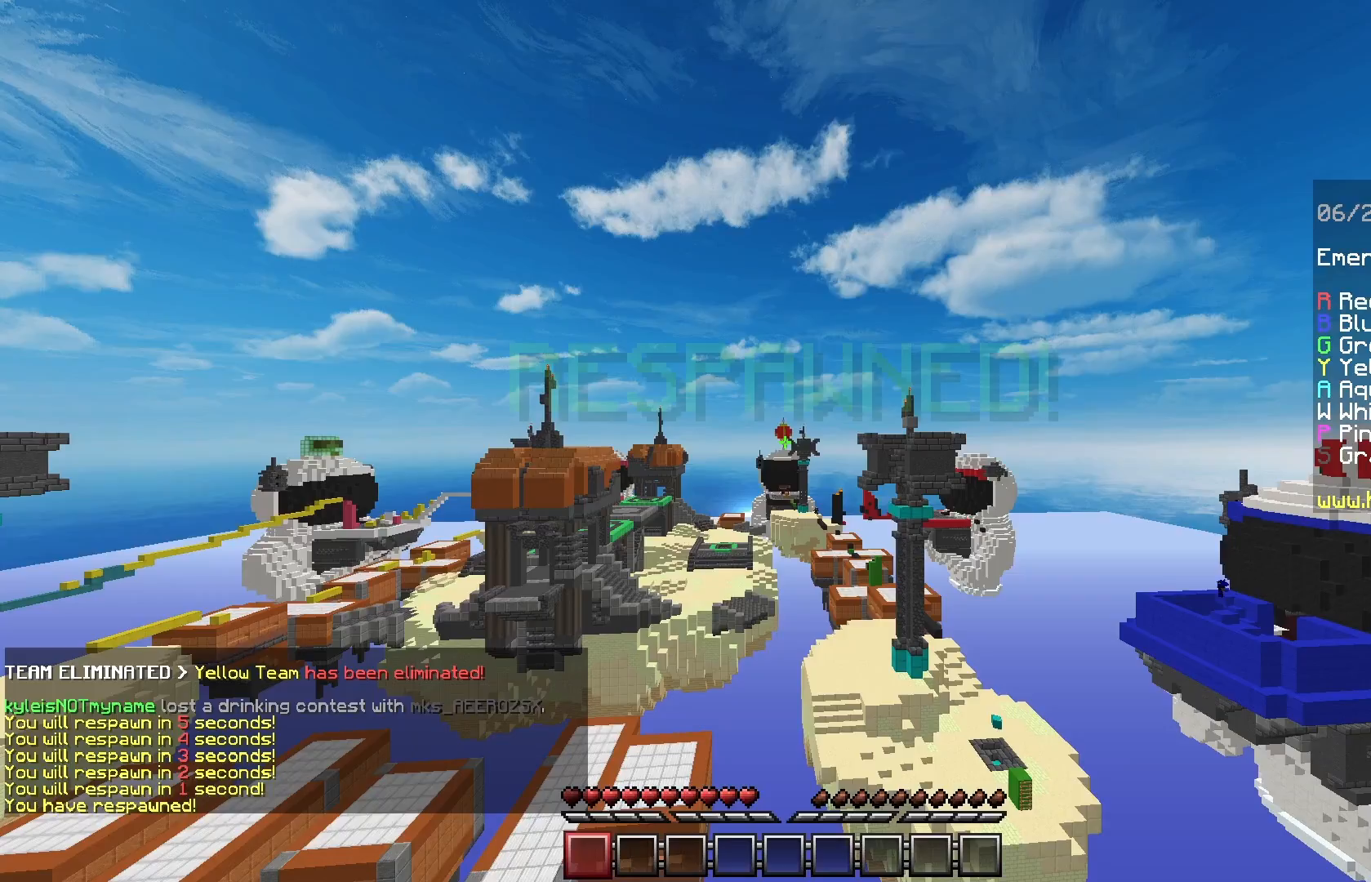
{"keys": [], "mouse": [], "events": []}
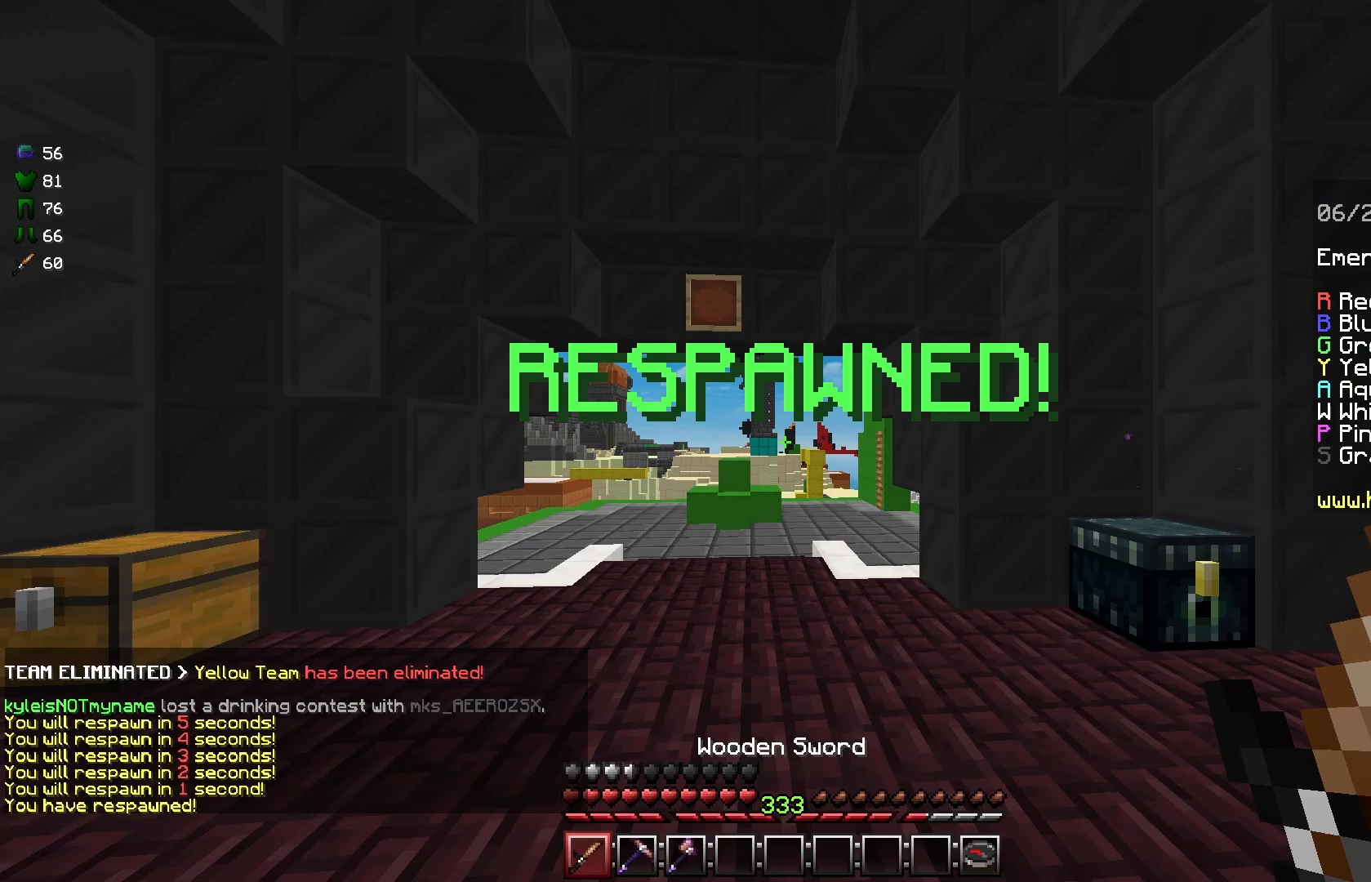
{"keys": [], "mouse": [], "events": []}
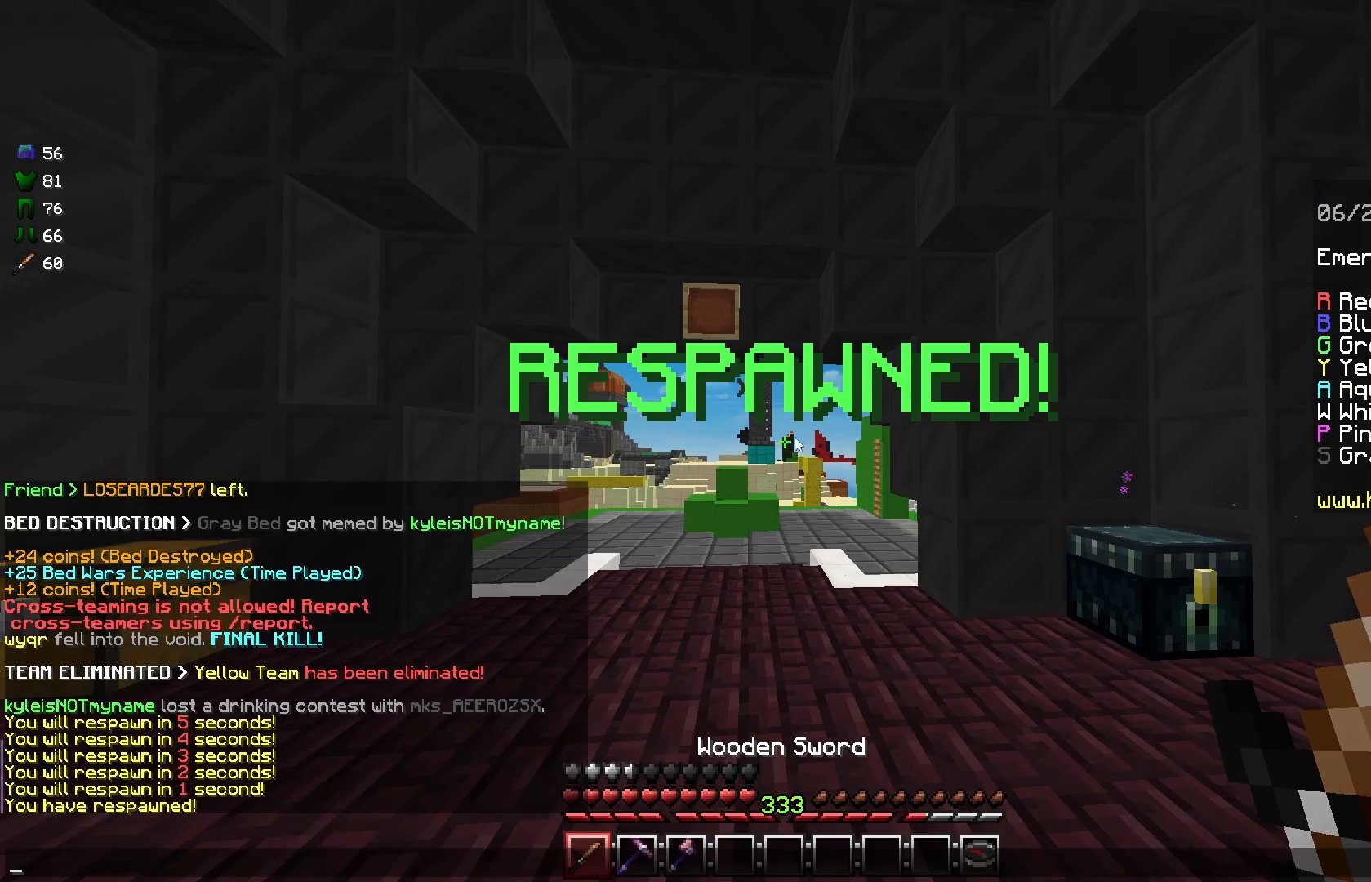
{"keys": [], "mouse": [], "events": []}
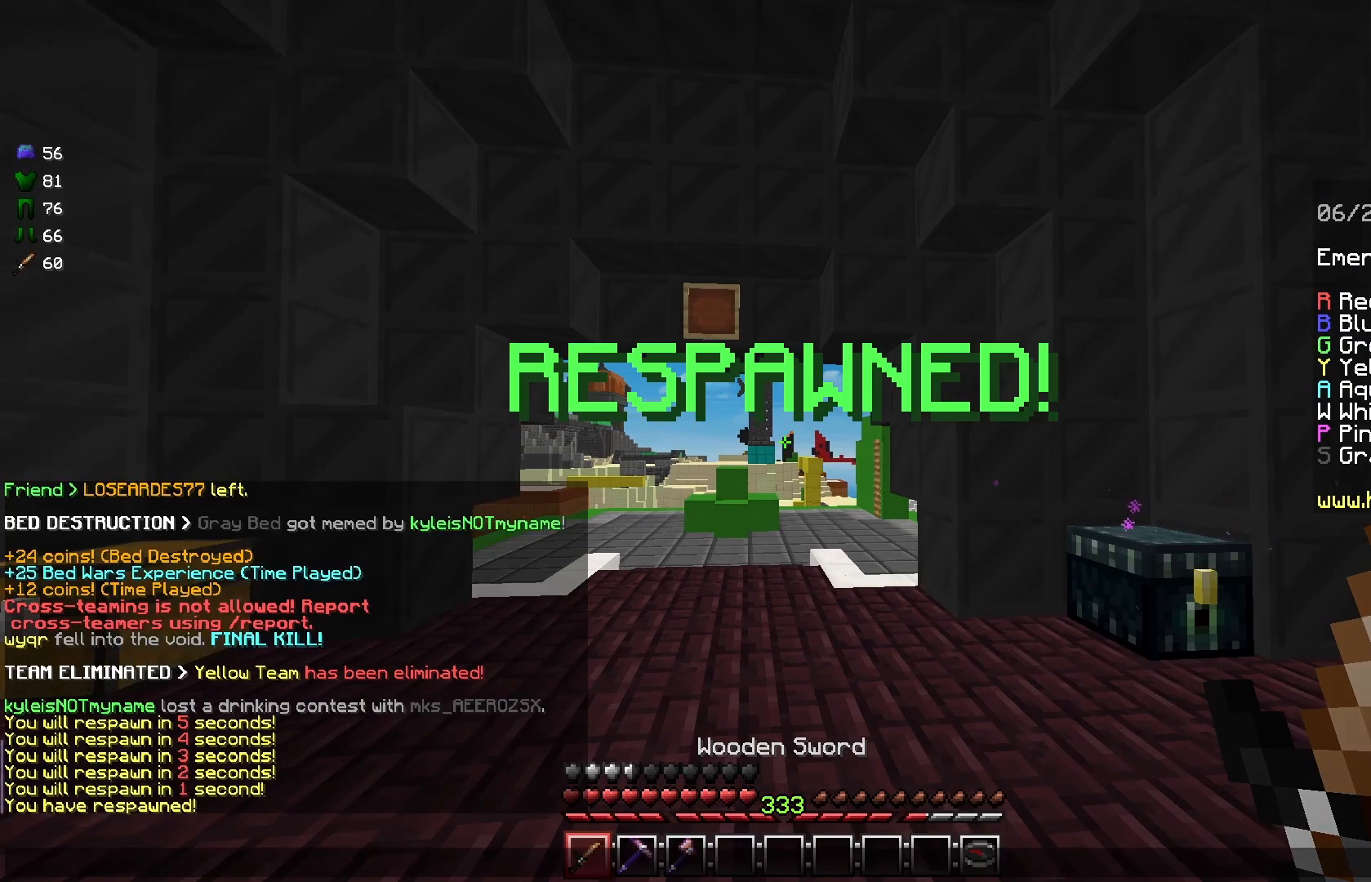
{"keys": [], "mouse": [], "events": []}
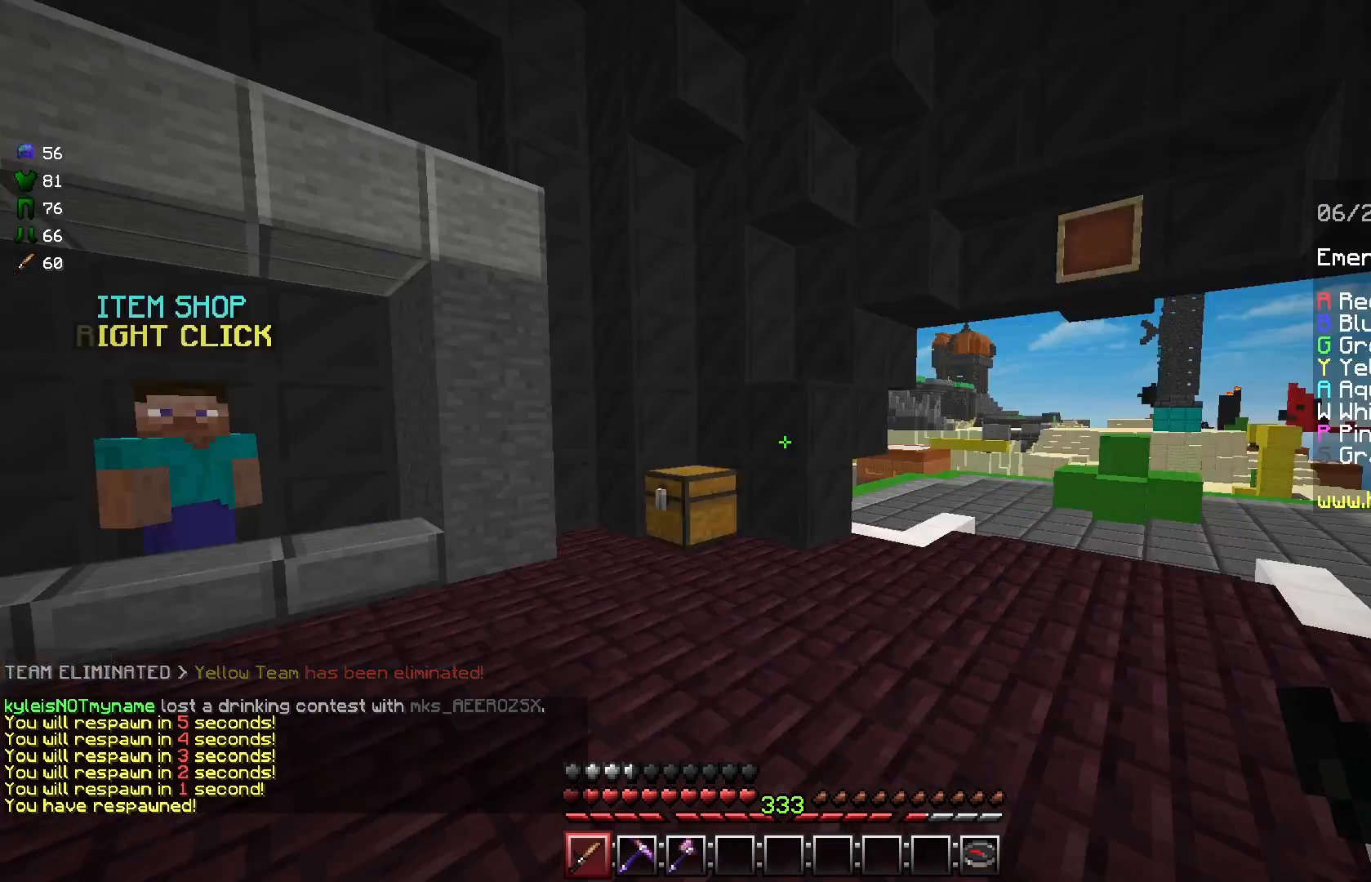
{"keys": ["w"], "mouse": [], "events": [[42, "a", "down"], [167, "w", "down"], [417, "a", "up"]]}
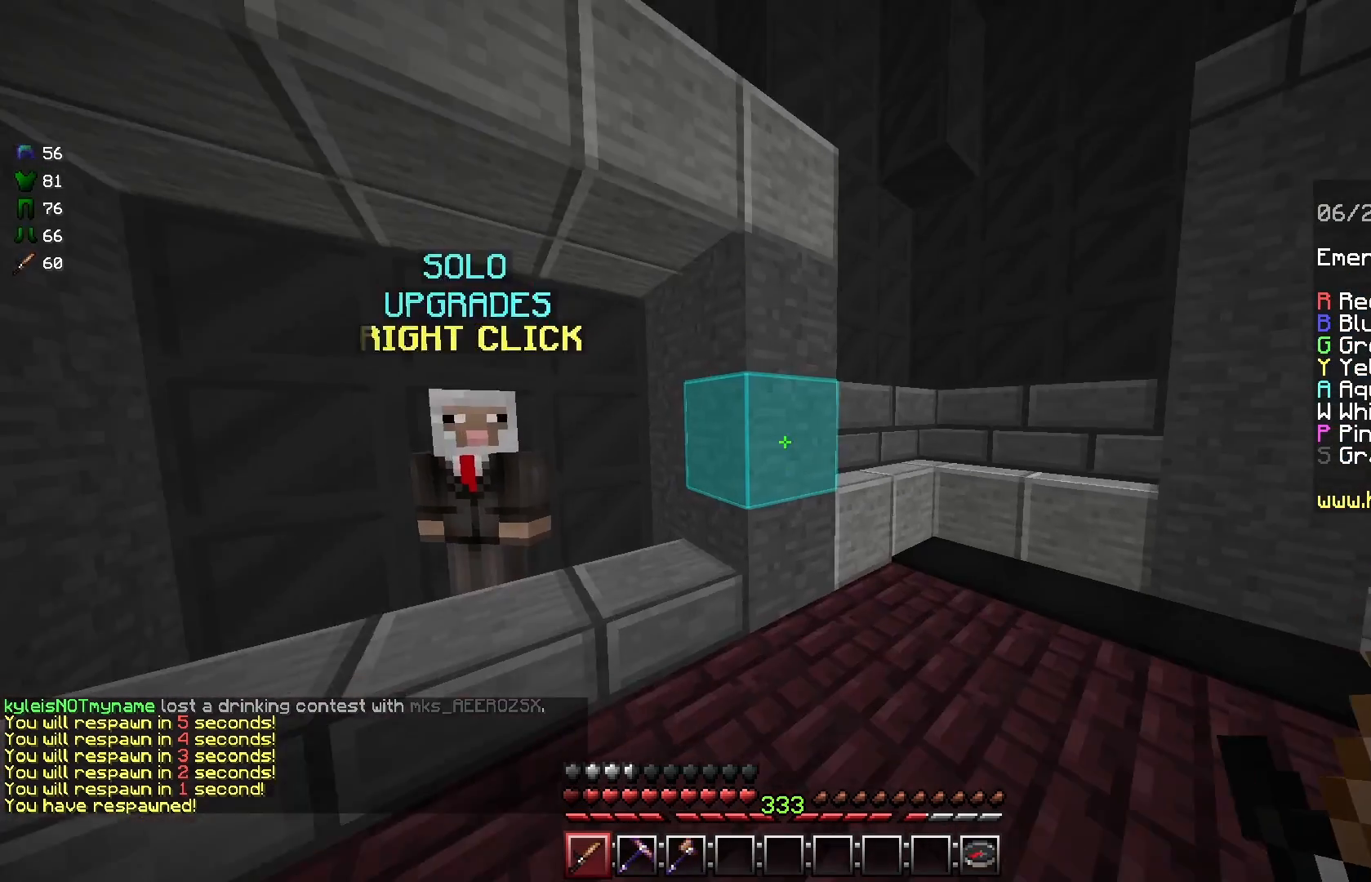
{"keys": ["w"], "mouse": [], "events": [[167, "d", "down"], [417, "d", "up"]]}
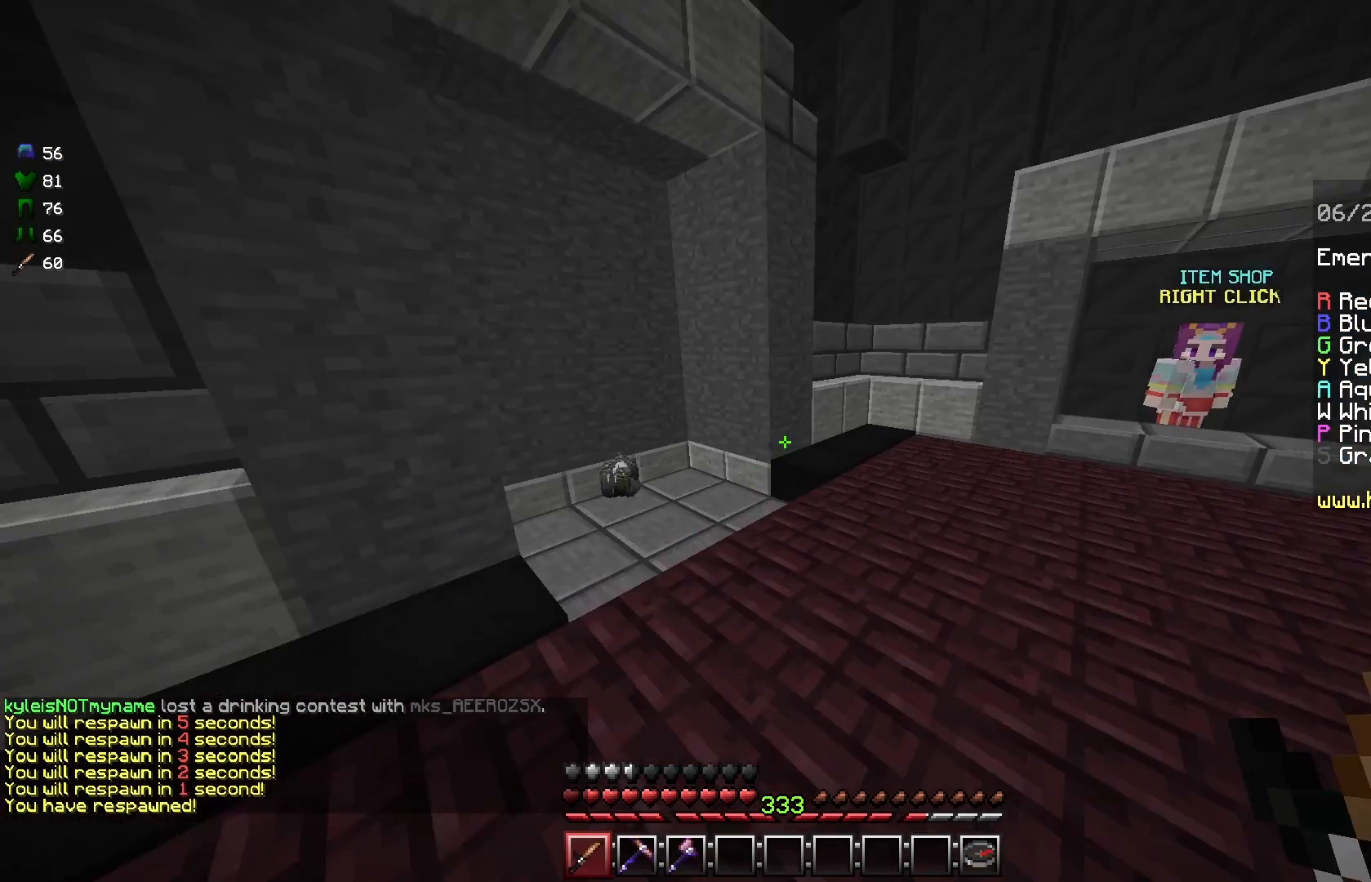
{"keys": ["a", "w"], "mouse": [], "events": [[333, "a", "down"]]}
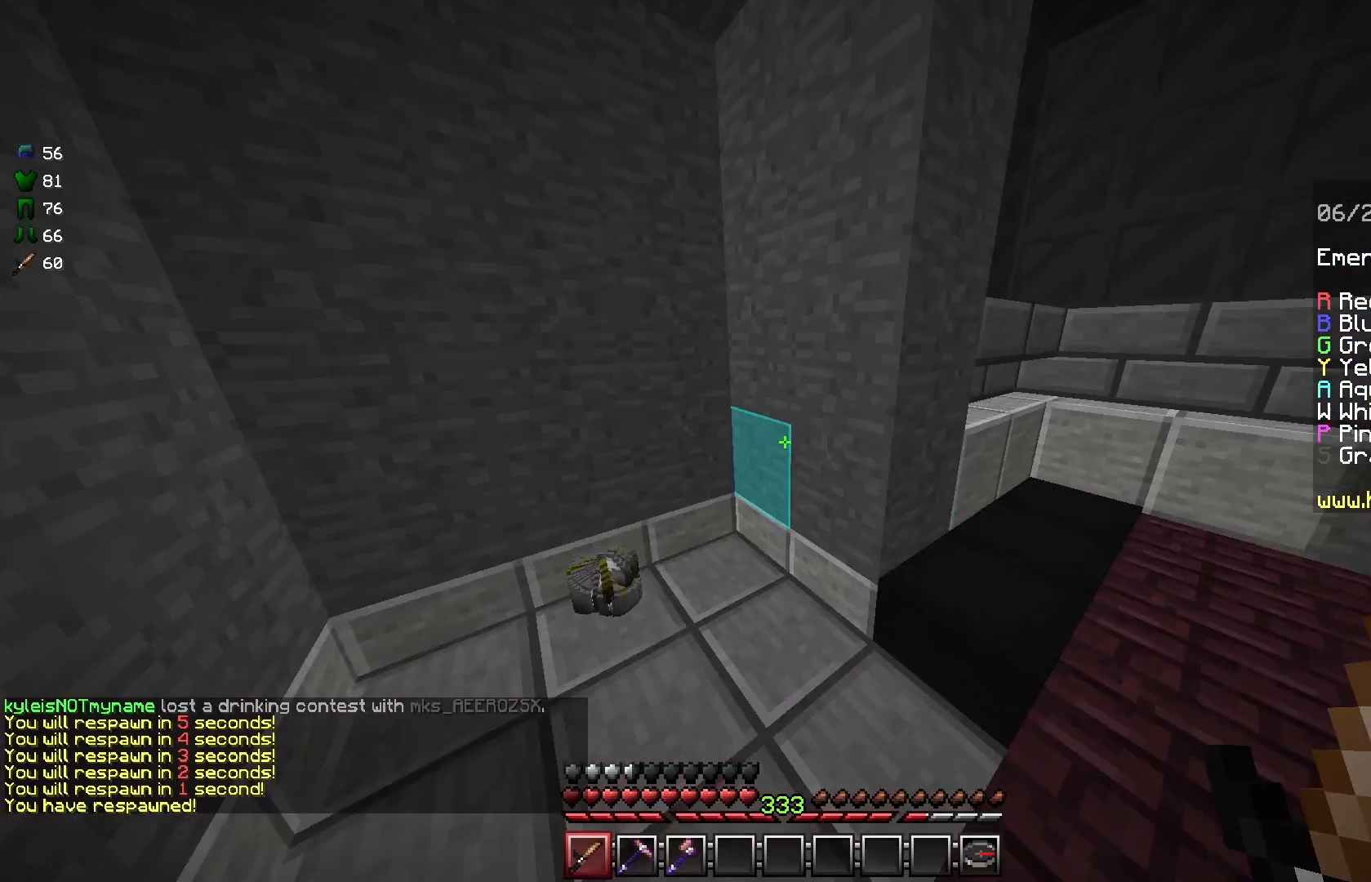
{"keys": ["d", "w"], "mouse": [], "events": [[250, "a", "up"], [375, "d", "down"]]}
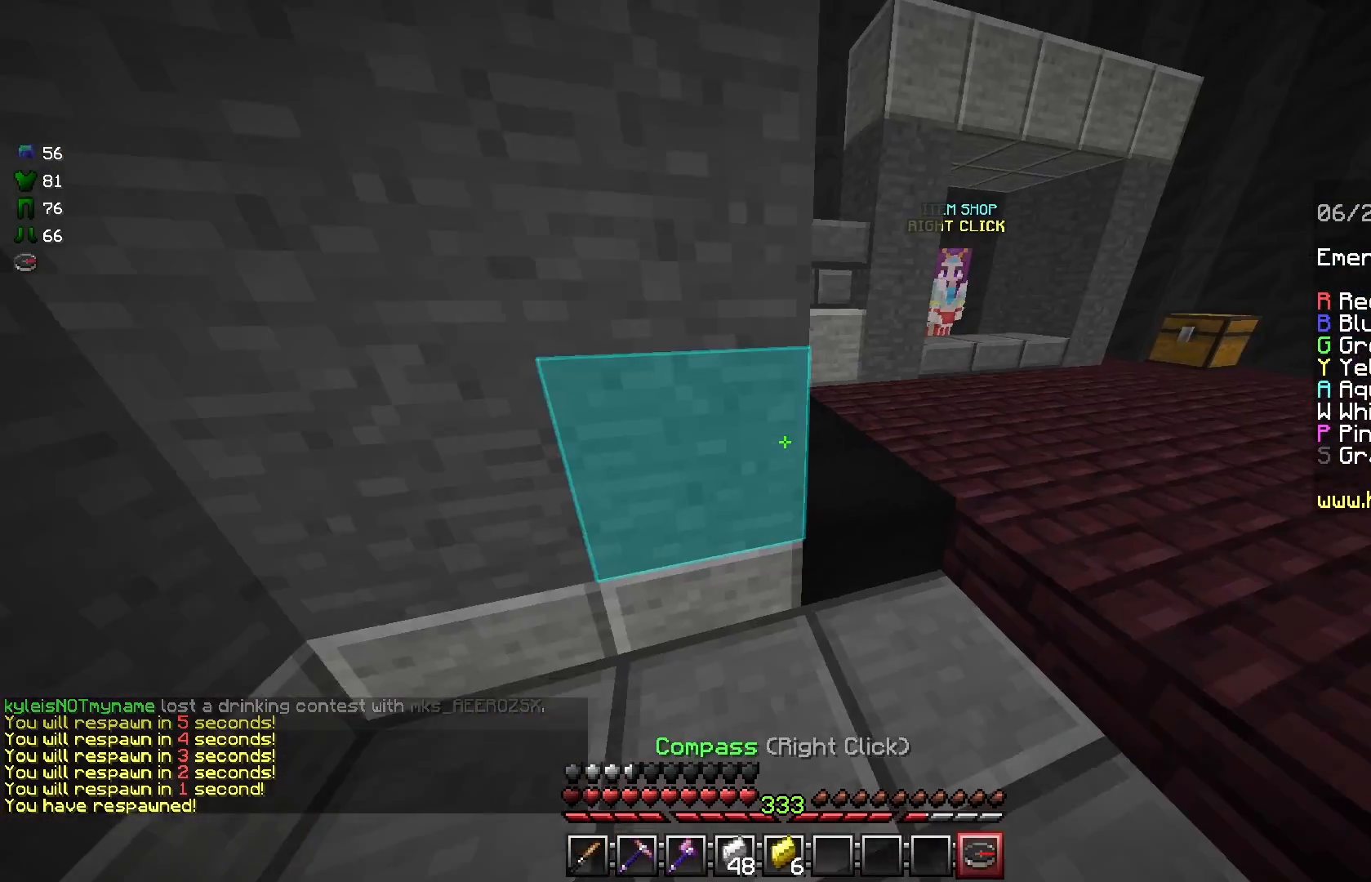
{"keys": ["d", "w"], "mouse": [], "events": [[83, "d", "up"], [375, "d", "down"]]}
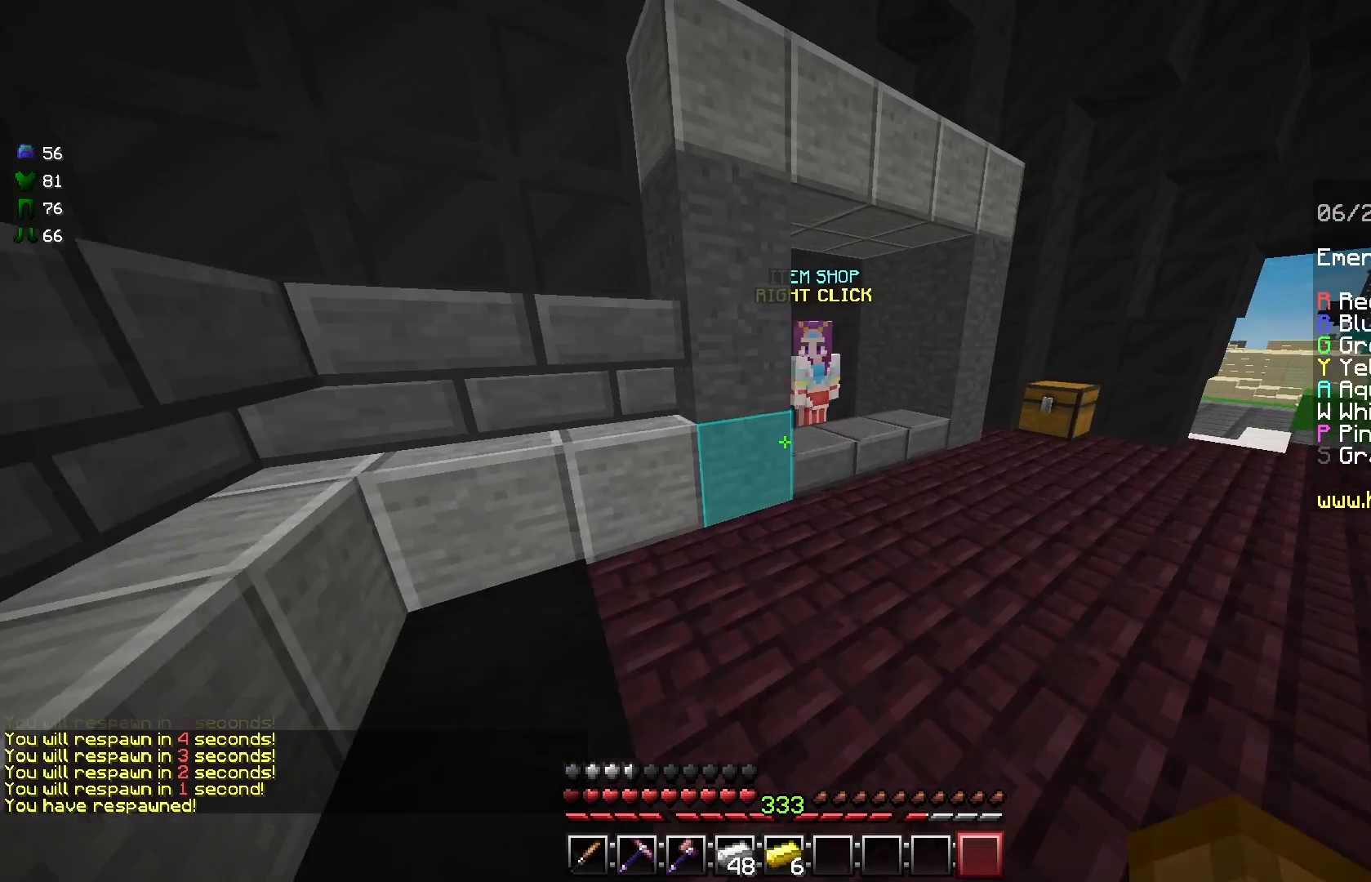
{"keys": ["d", "w"], "mouse": ["right"], "events": [[42, "d", "up"], [458, "d", "down"], [500, "mouse_right", "down"]]}